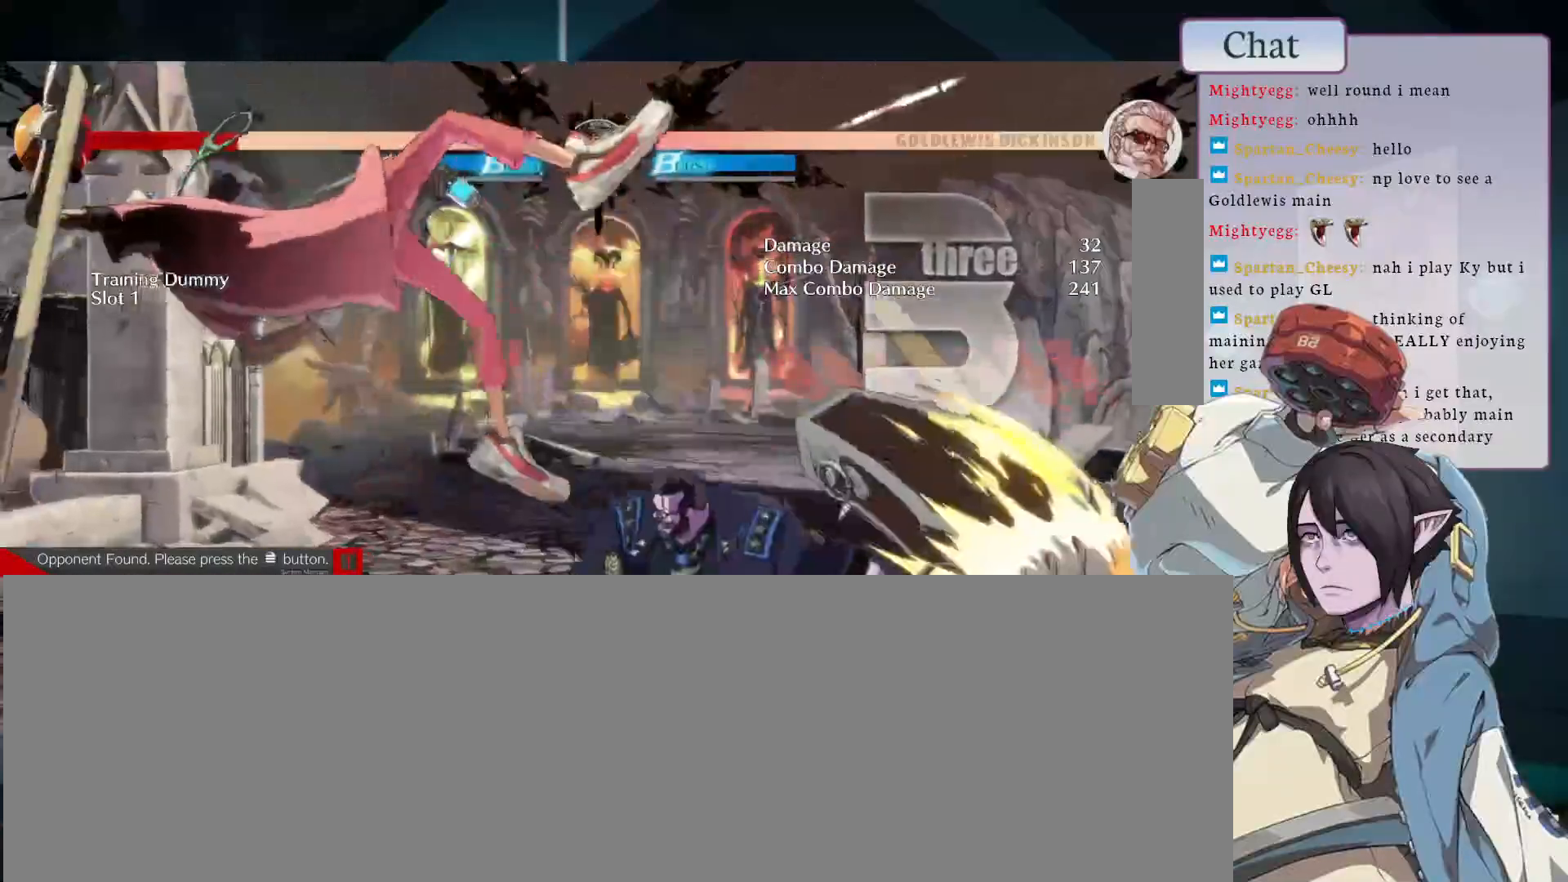
Gameplay with a controller (arcade stick); each line is a JSON object with the inputs held at the frame after it. "events" lists button and stick changes between this image and that frame as [ms after this image, input, new state], when the widget could be followed in between. Not read: L3 R3.
{"buttons": [], "left_stick": "center", "events": []}
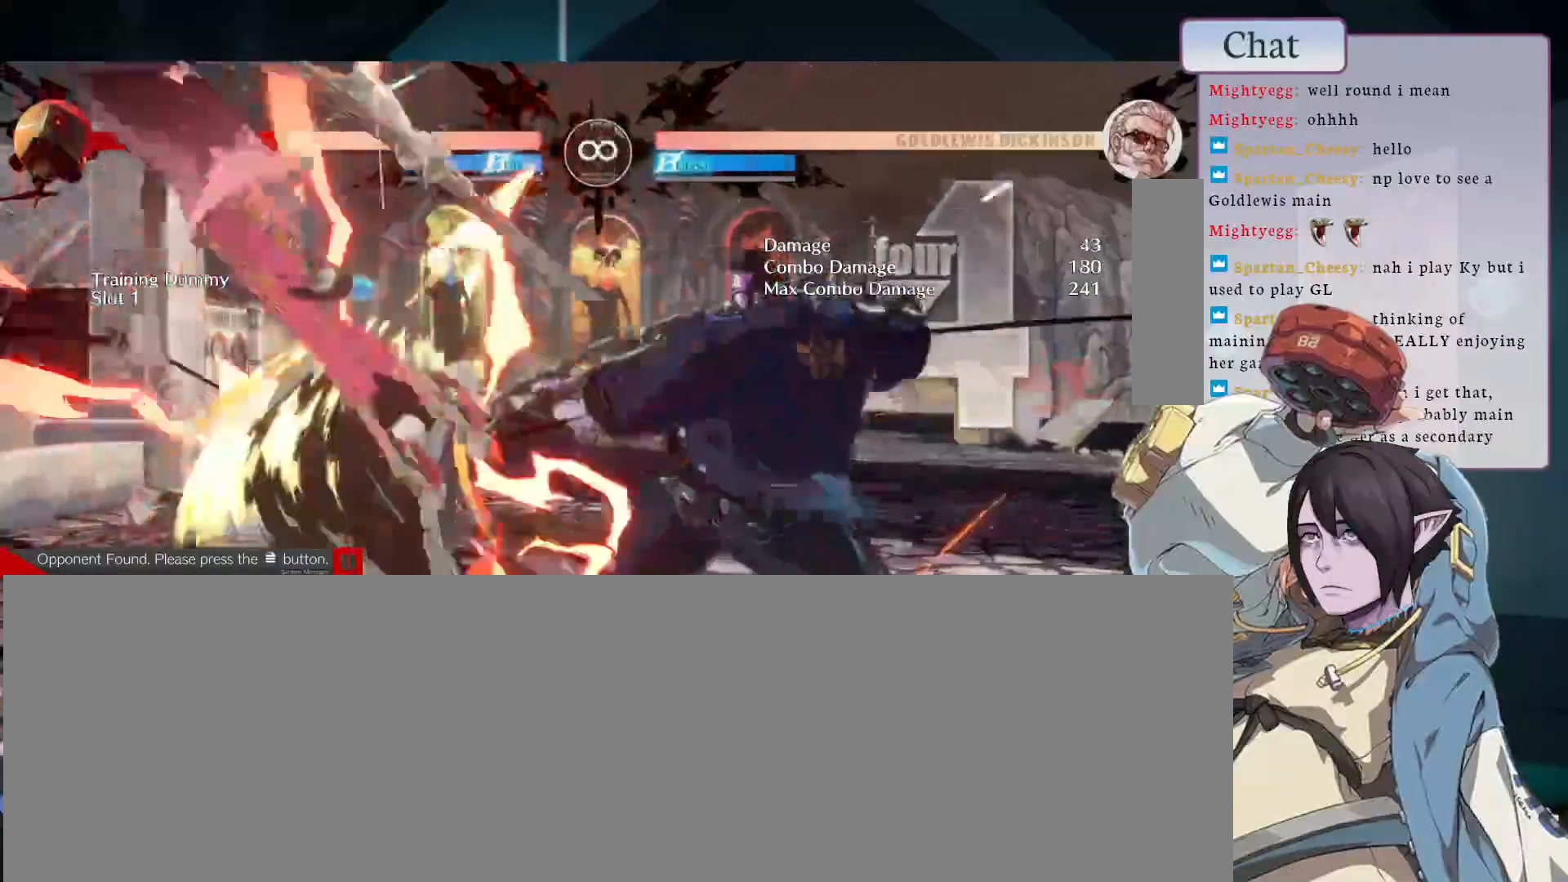
{"buttons": [], "left_stick": "center", "events": []}
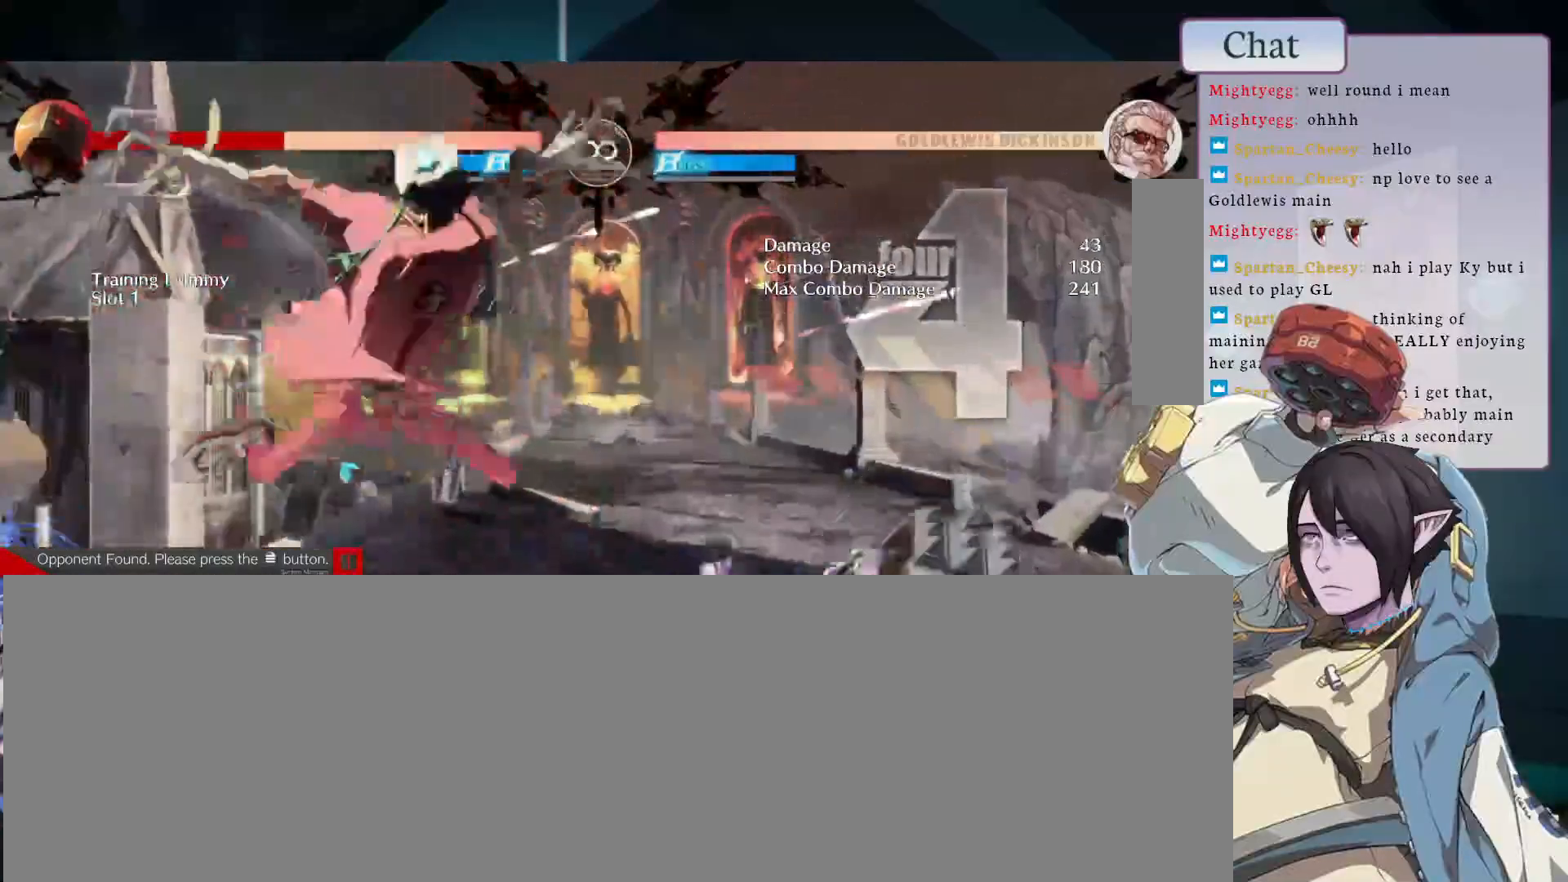
{"buttons": [], "left_stick": "center", "events": [[67, "L2", "down"], [283, "L2", "up"], [317, "CIRCLE", "down"], [433, "CIRCLE", "up"]]}
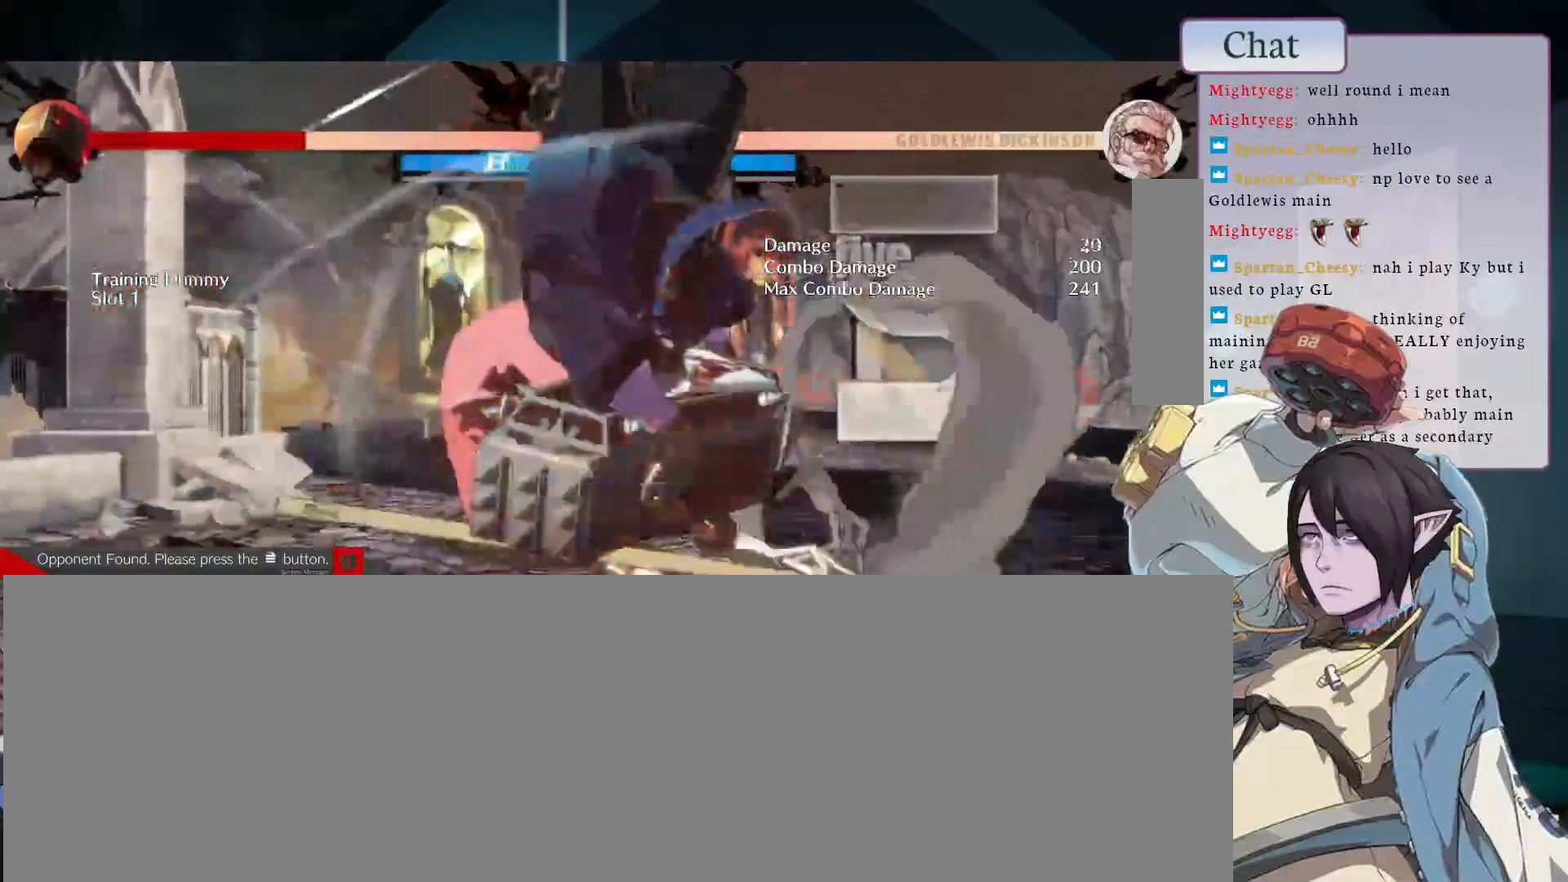
{"buttons": [], "left_stick": "center", "events": [[50, "CIRCLE", "down"], [117, "CIRCLE", "up"], [117, "L2", "down"], [200, "L2", "up"], [250, "L2", "down"], [383, "L2", "up"]]}
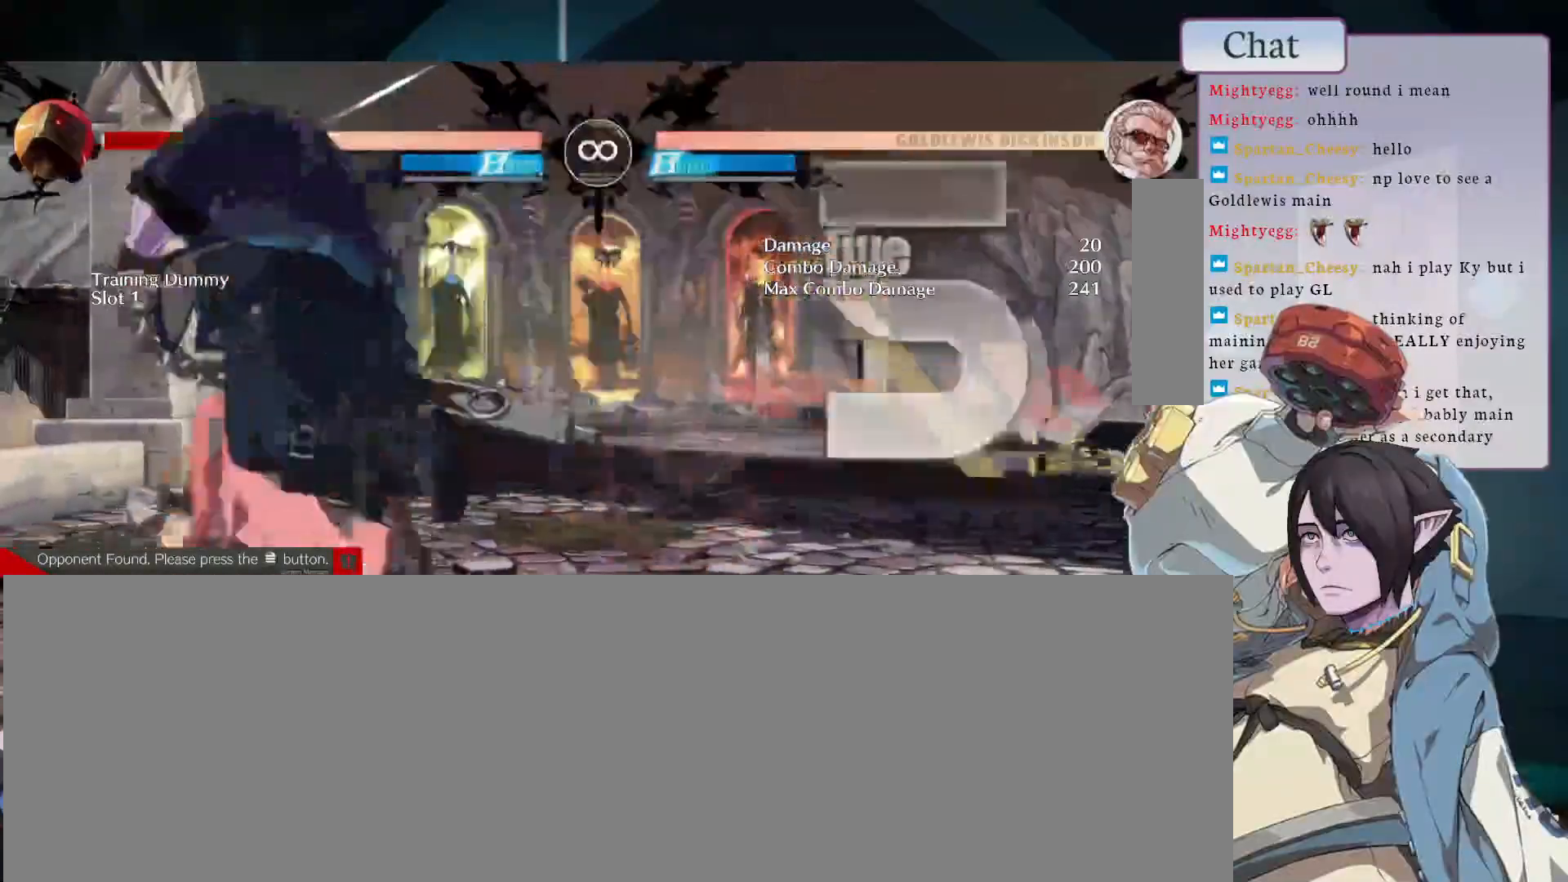
{"buttons": [], "left_stick": "center", "events": []}
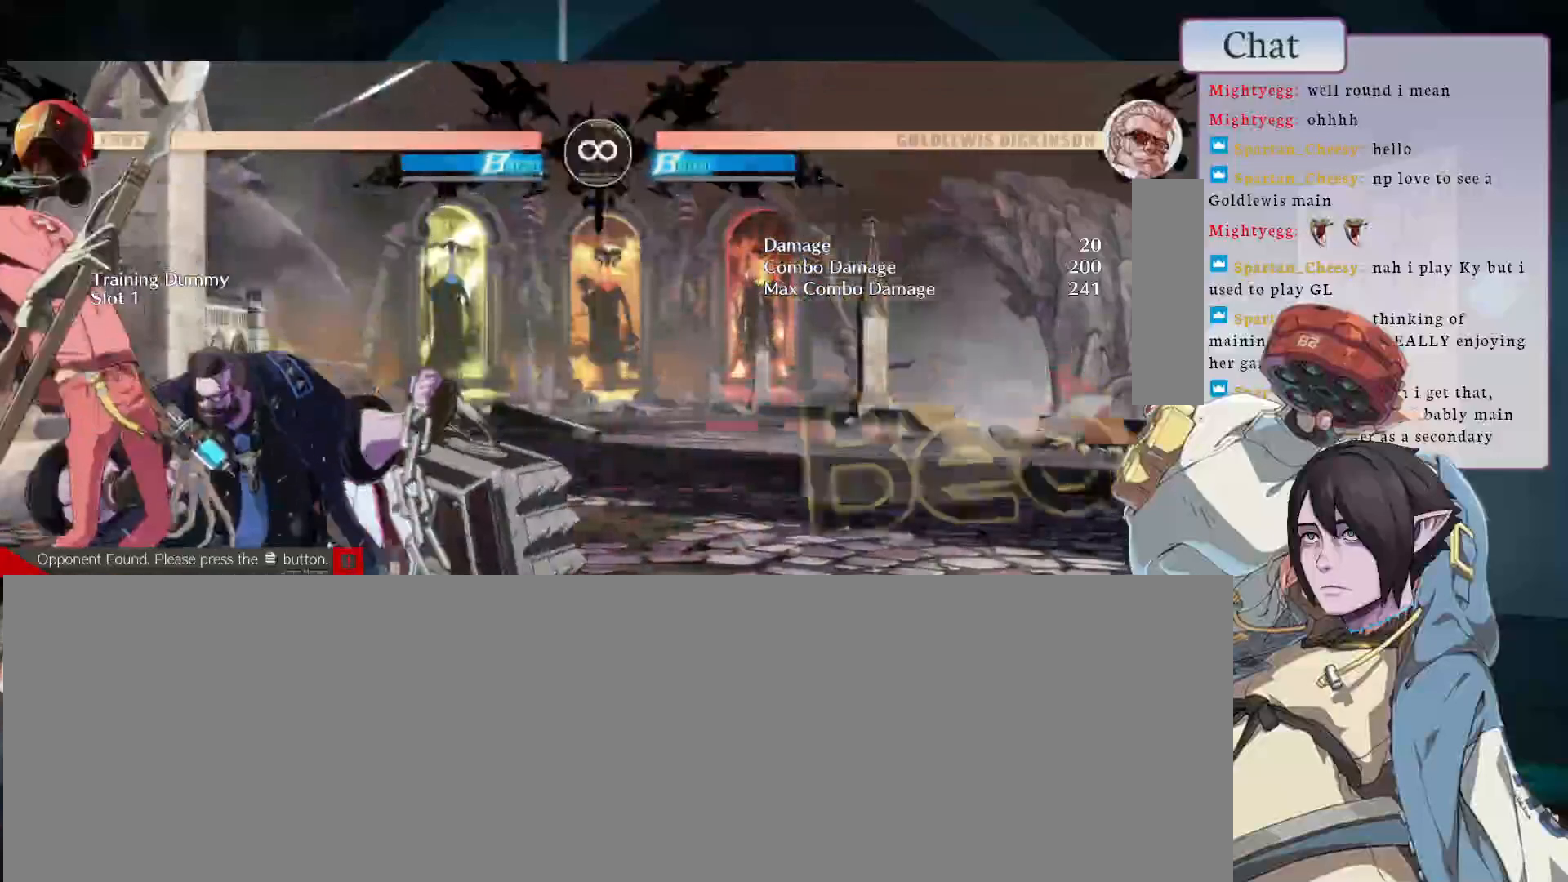
{"buttons": [], "left_stick": "center", "events": []}
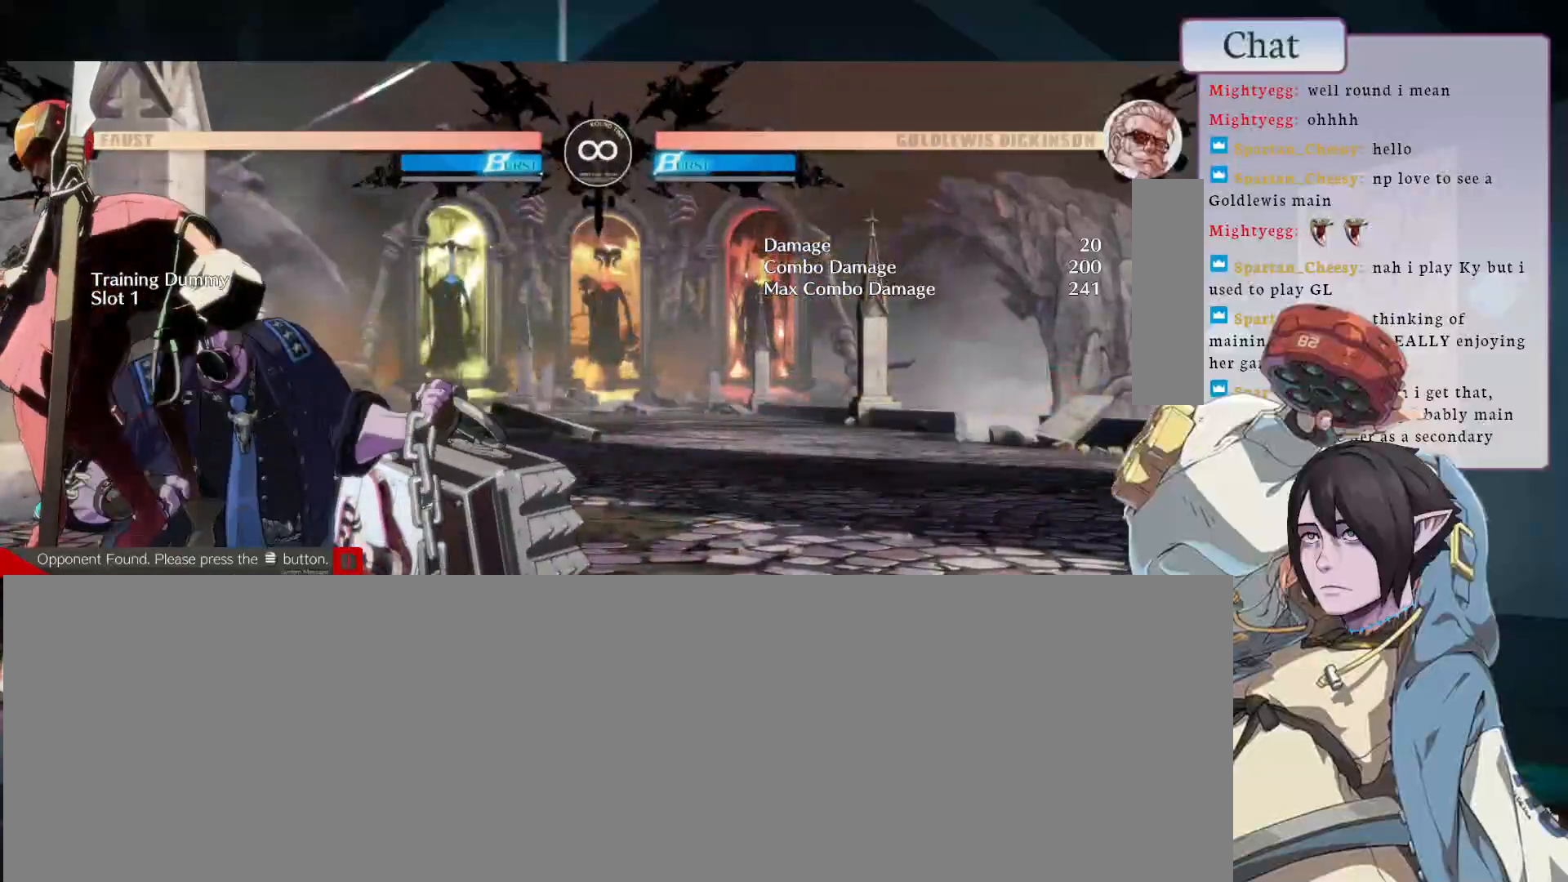
{"buttons": [], "left_stick": "center", "events": []}
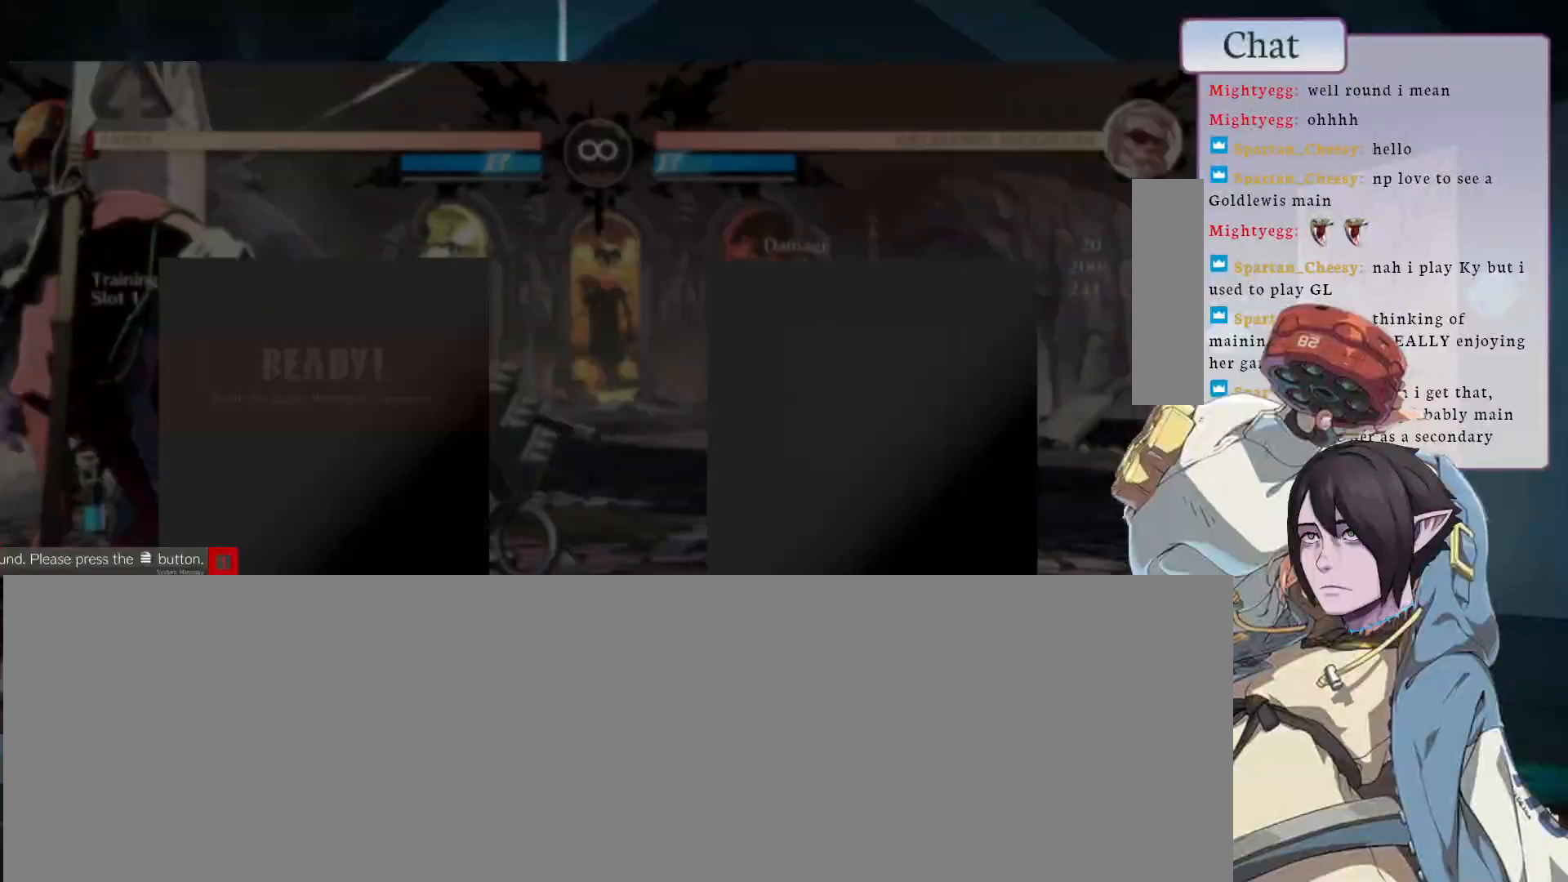
{"buttons": [], "left_stick": "center", "events": []}
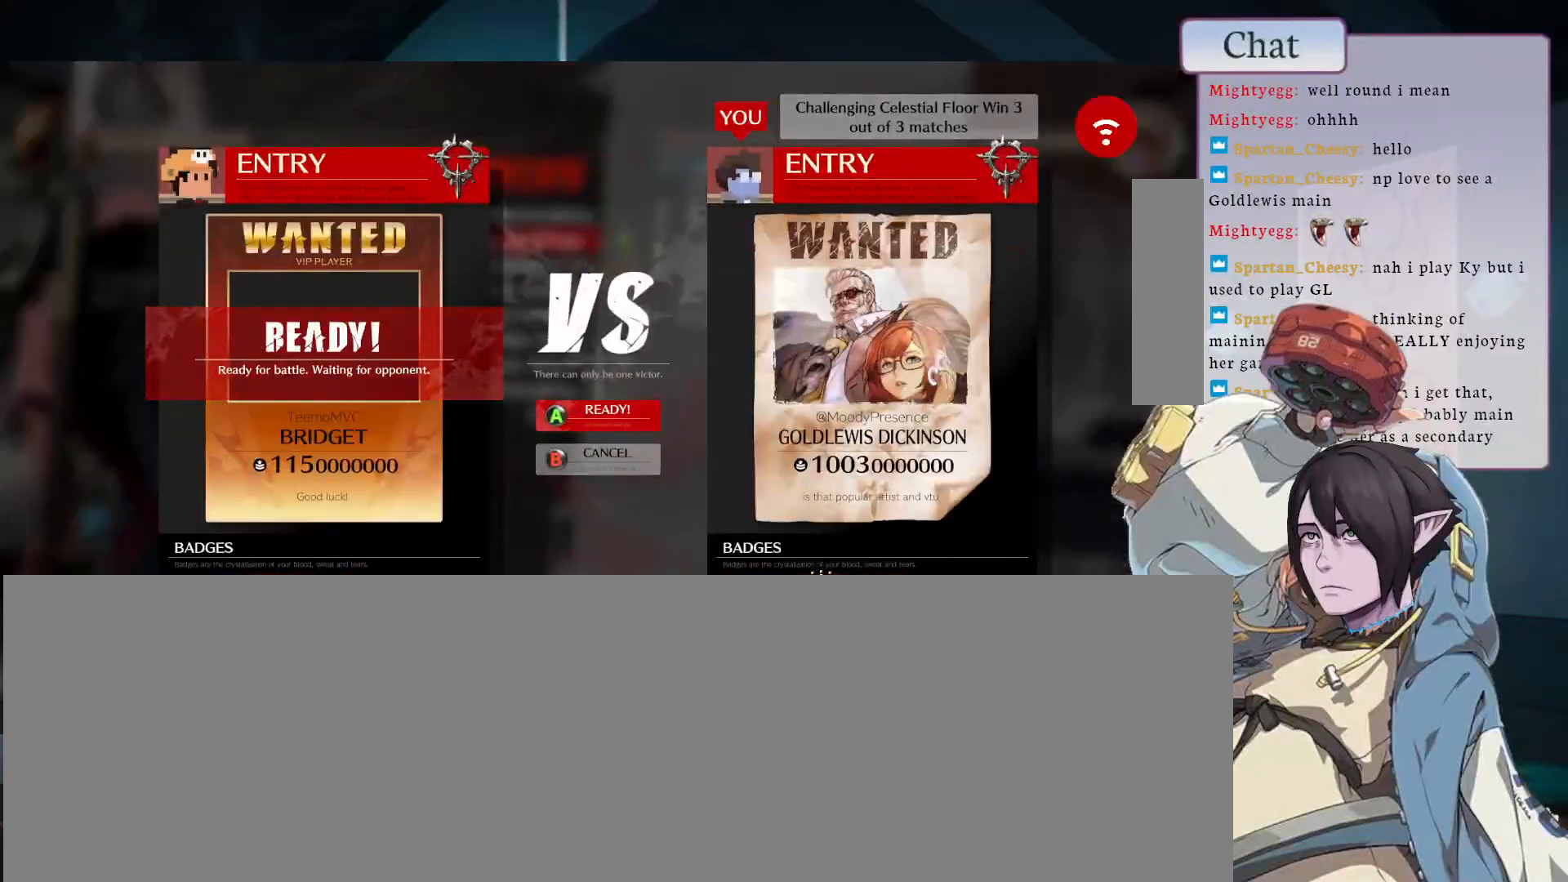
{"buttons": [], "left_stick": "center", "events": [[150, "CROSS", "down"], [250, "CROSS", "up"]]}
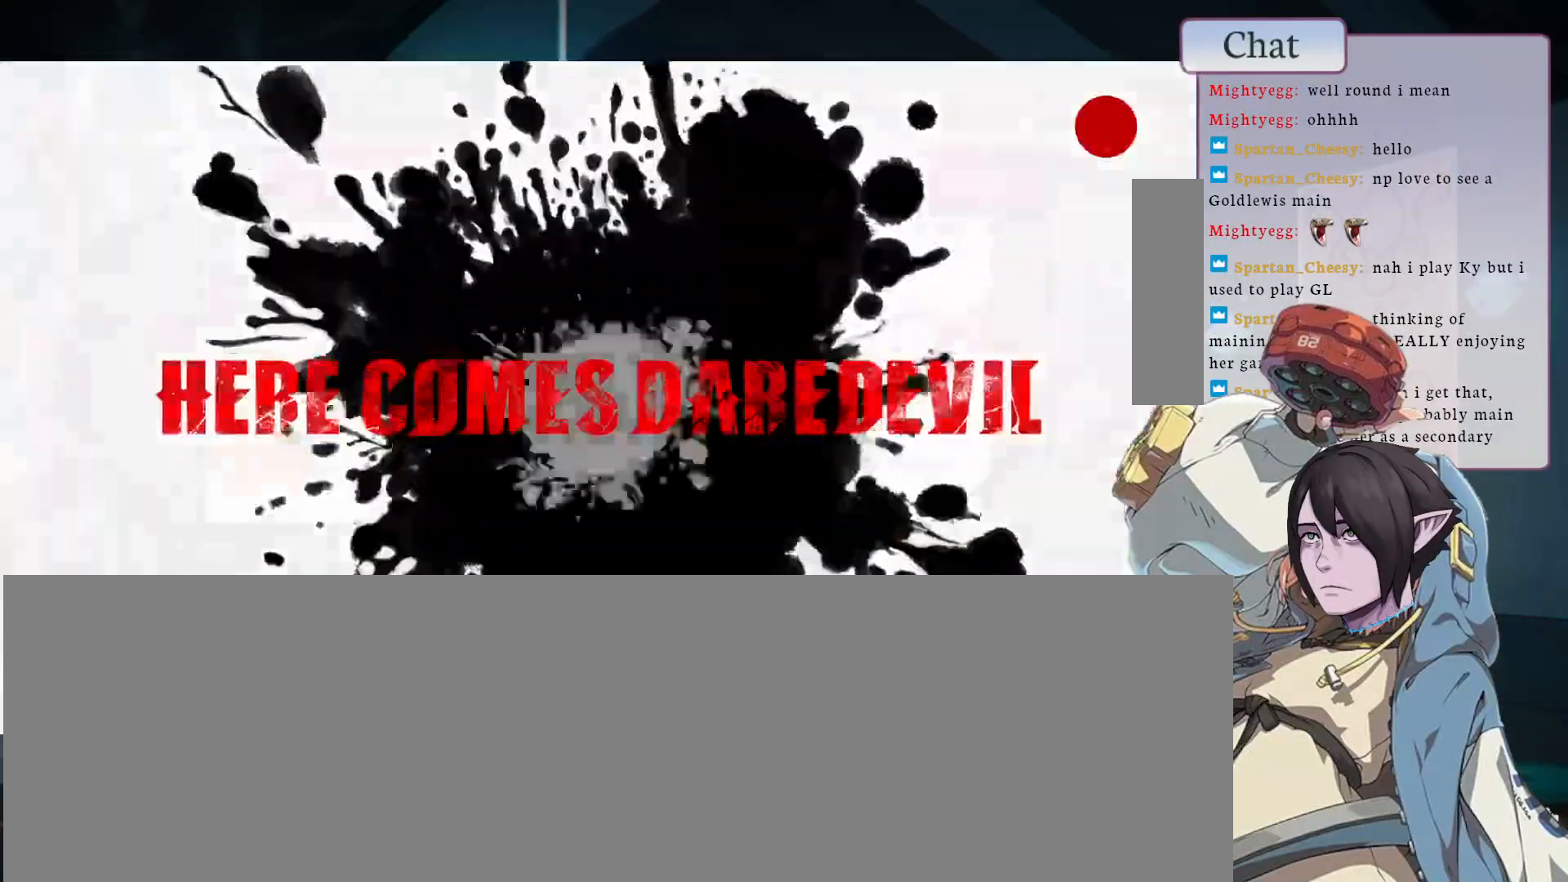
{"buttons": [], "left_stick": "center", "events": []}
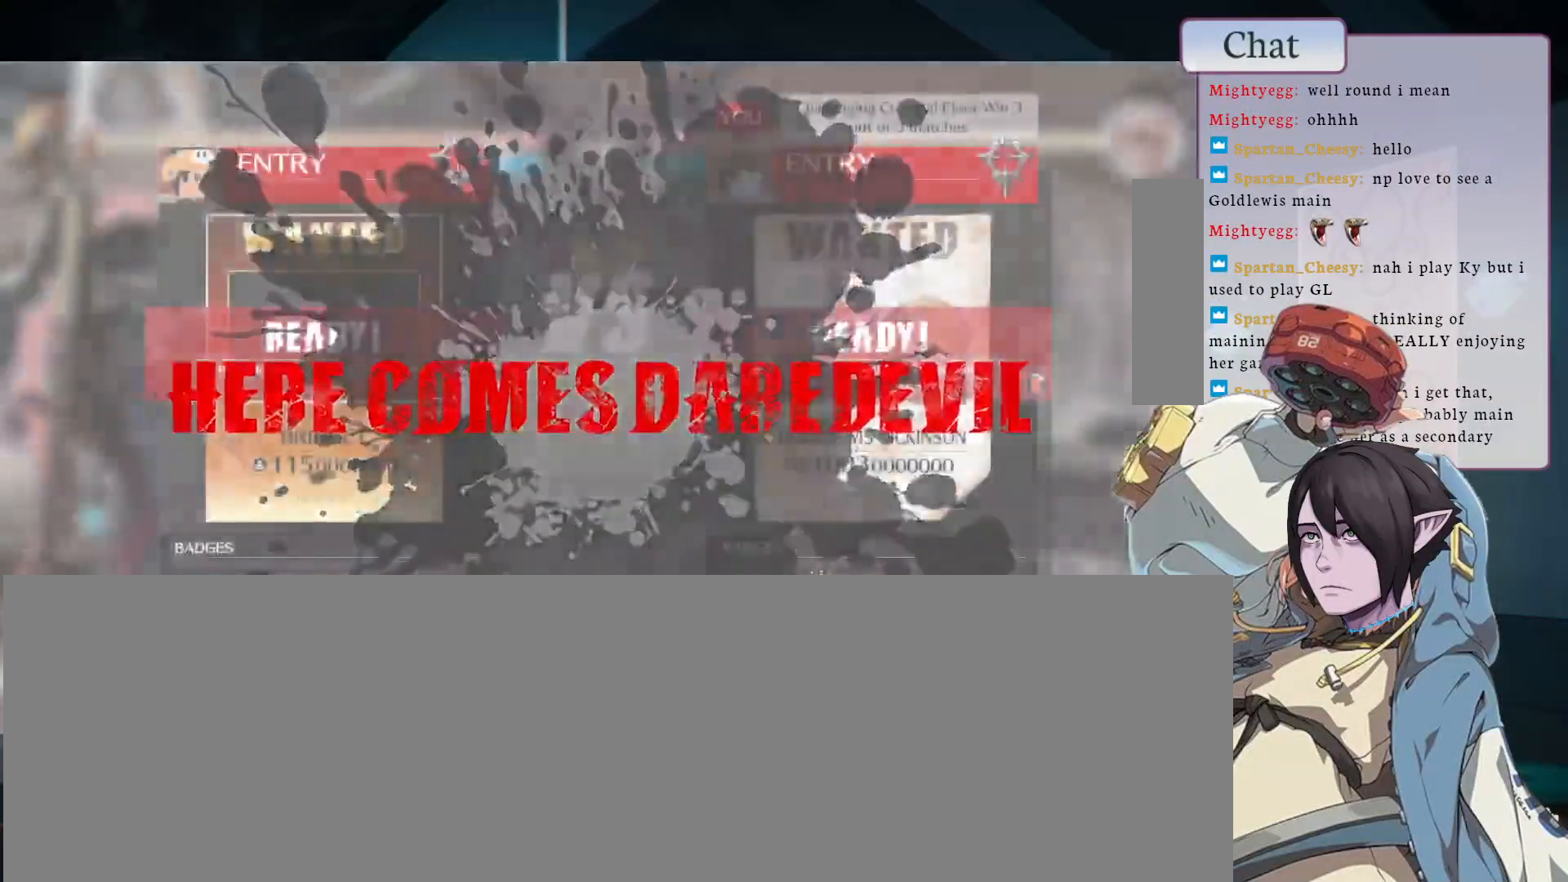
{"buttons": [], "left_stick": "center", "events": []}
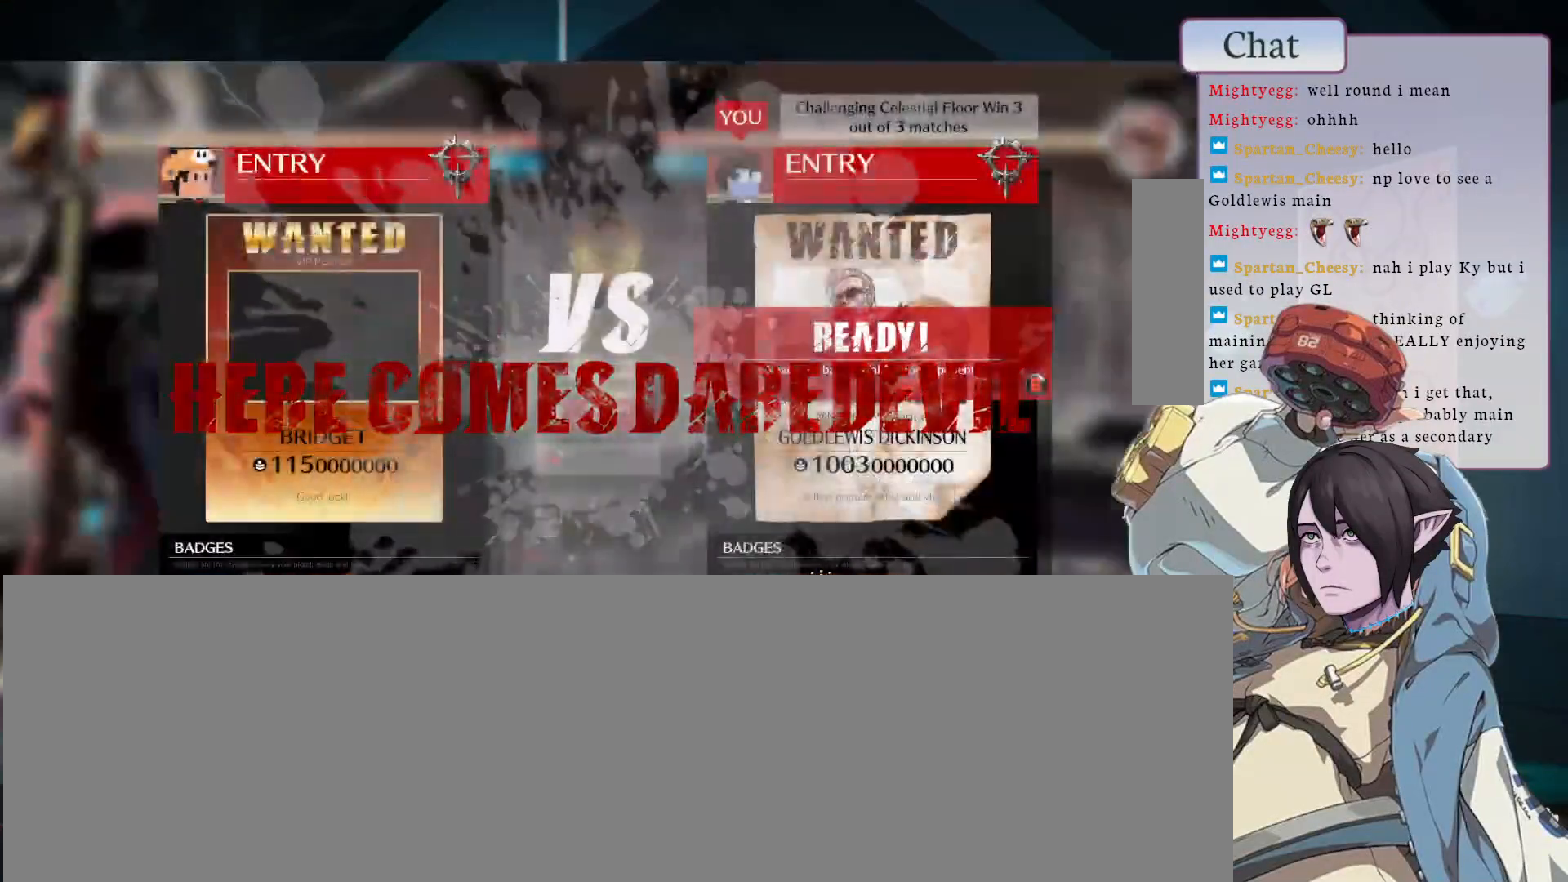
{"buttons": [], "left_stick": "center", "events": []}
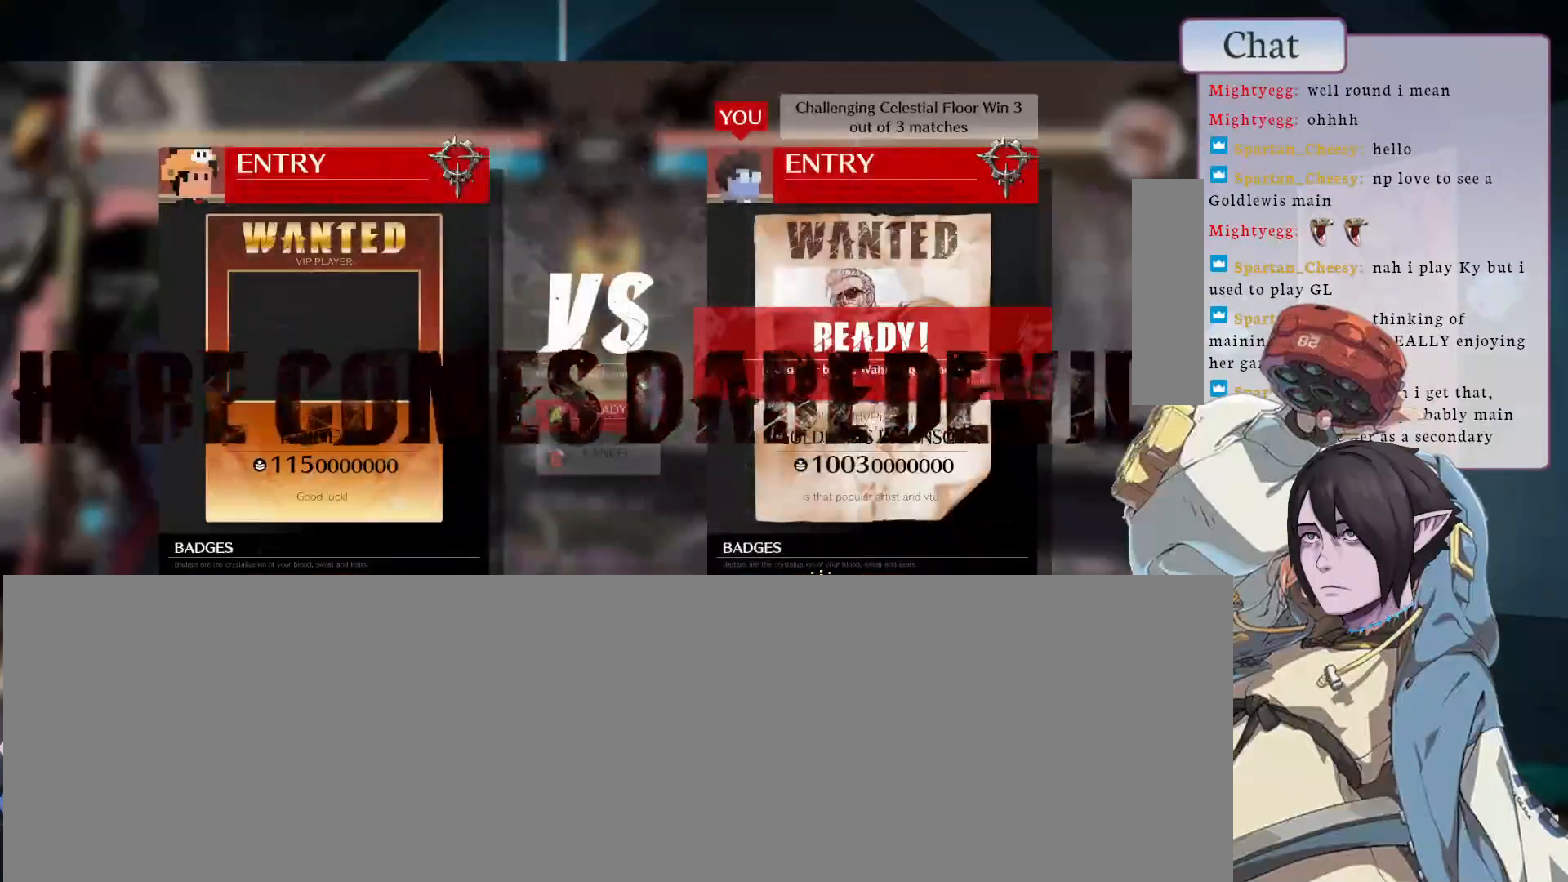
{"buttons": [], "left_stick": "center", "events": []}
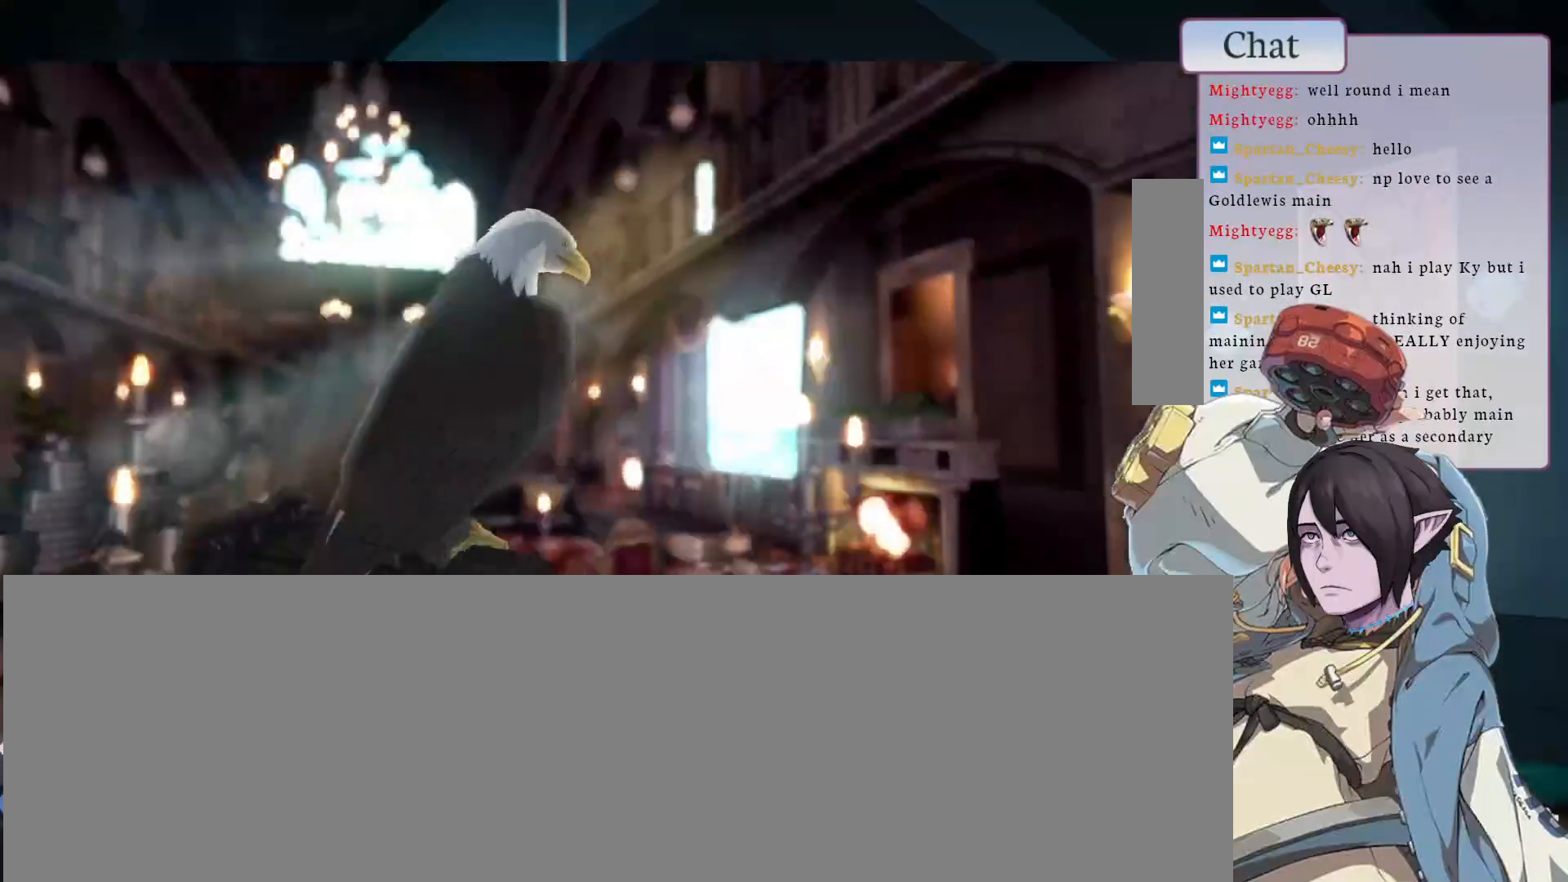
{"buttons": [], "left_stick": "center", "events": []}
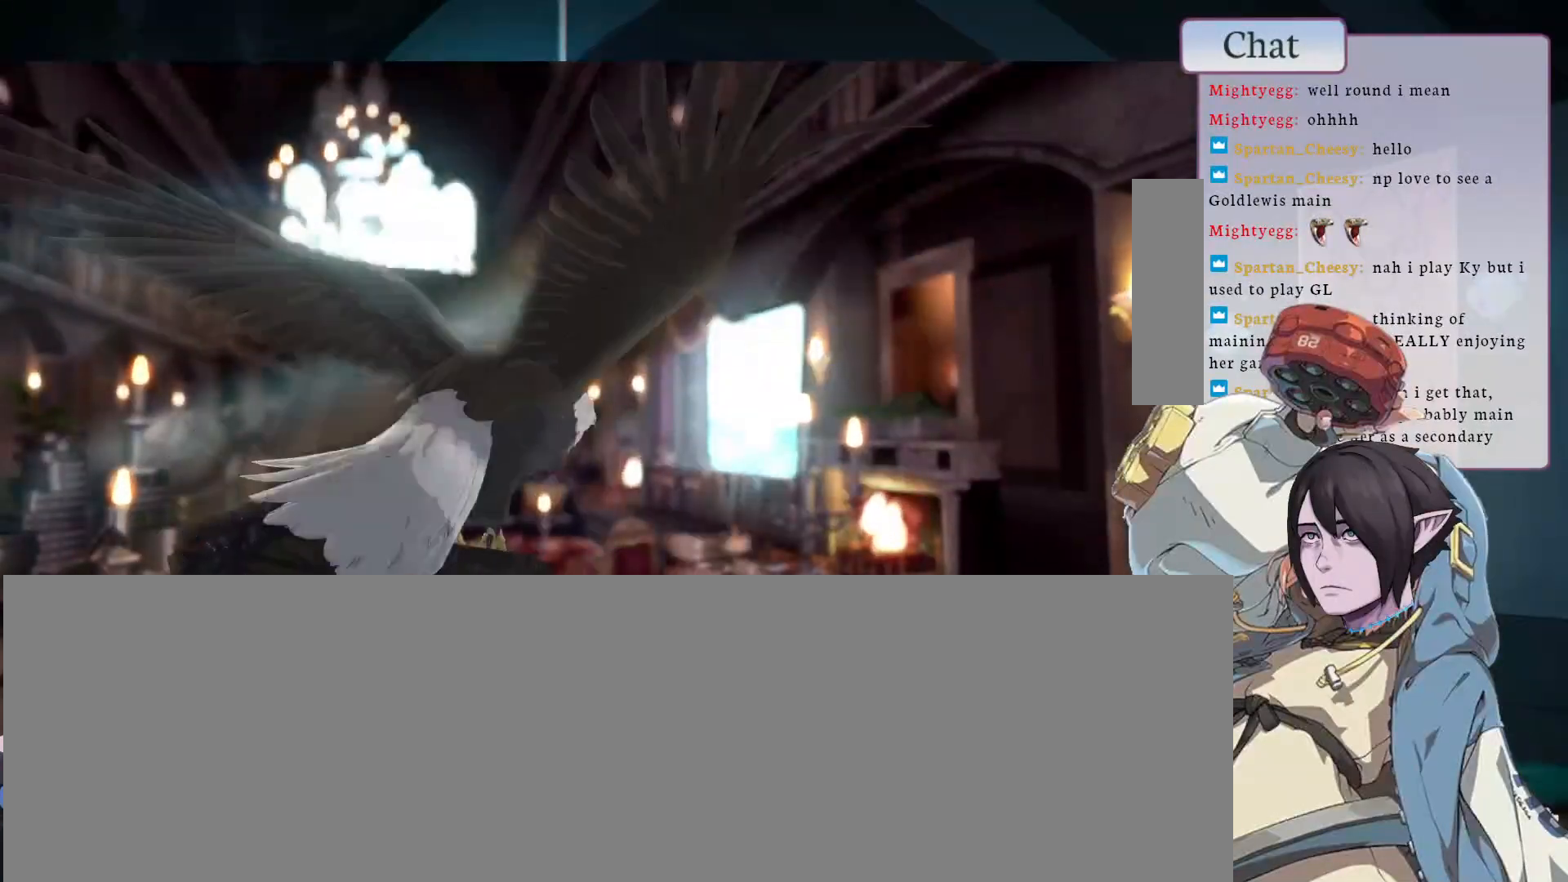
{"buttons": [], "left_stick": "center", "events": []}
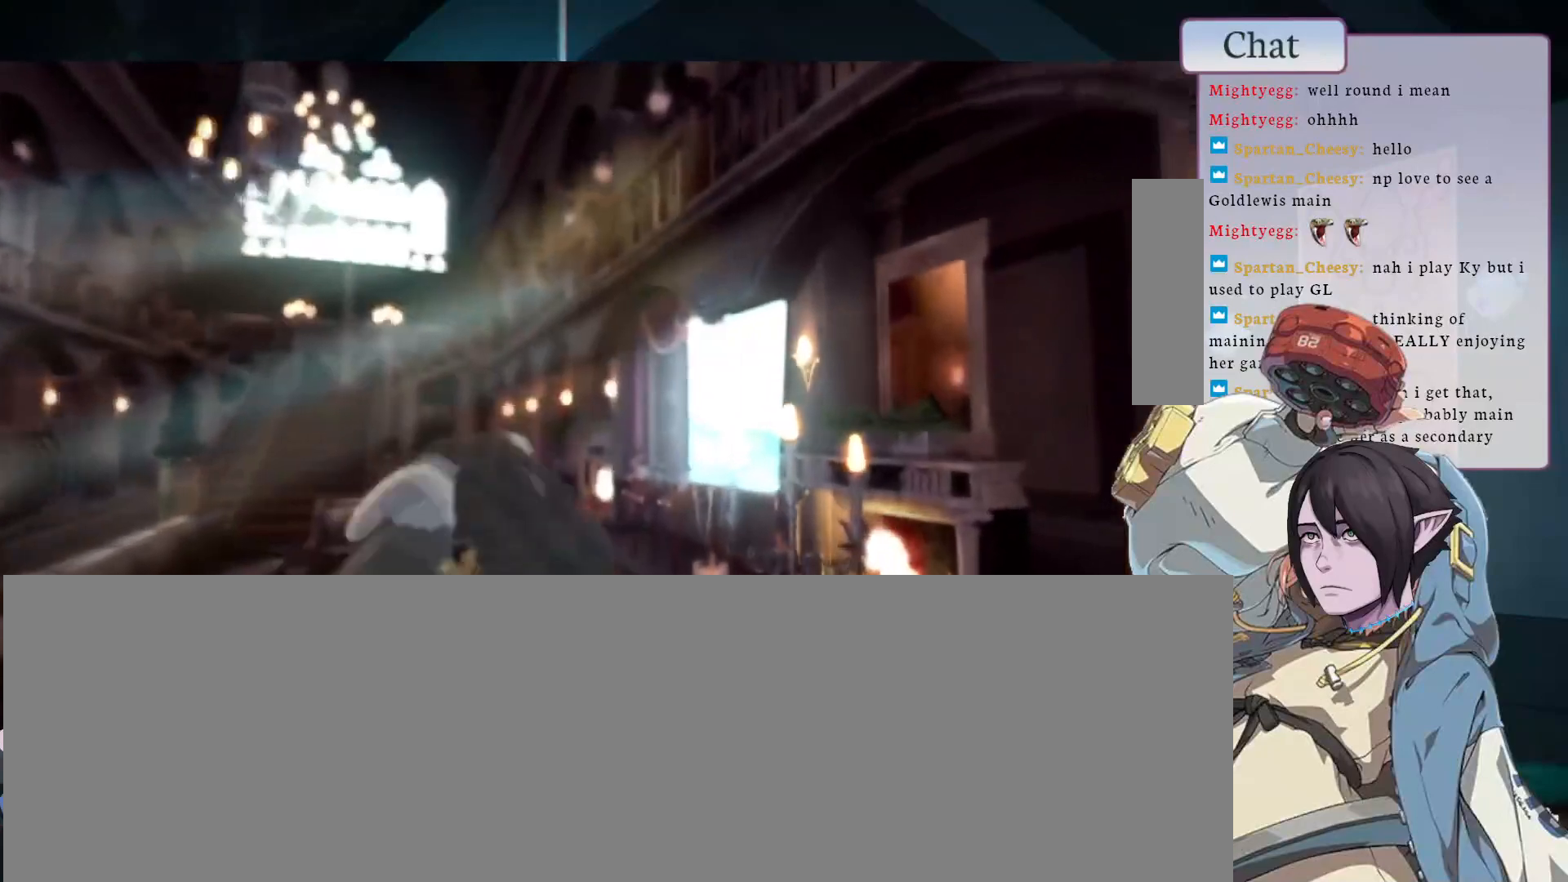
{"buttons": [], "left_stick": "center", "events": [[133, "CROSS", "down"], [217, "CROSS", "up"]]}
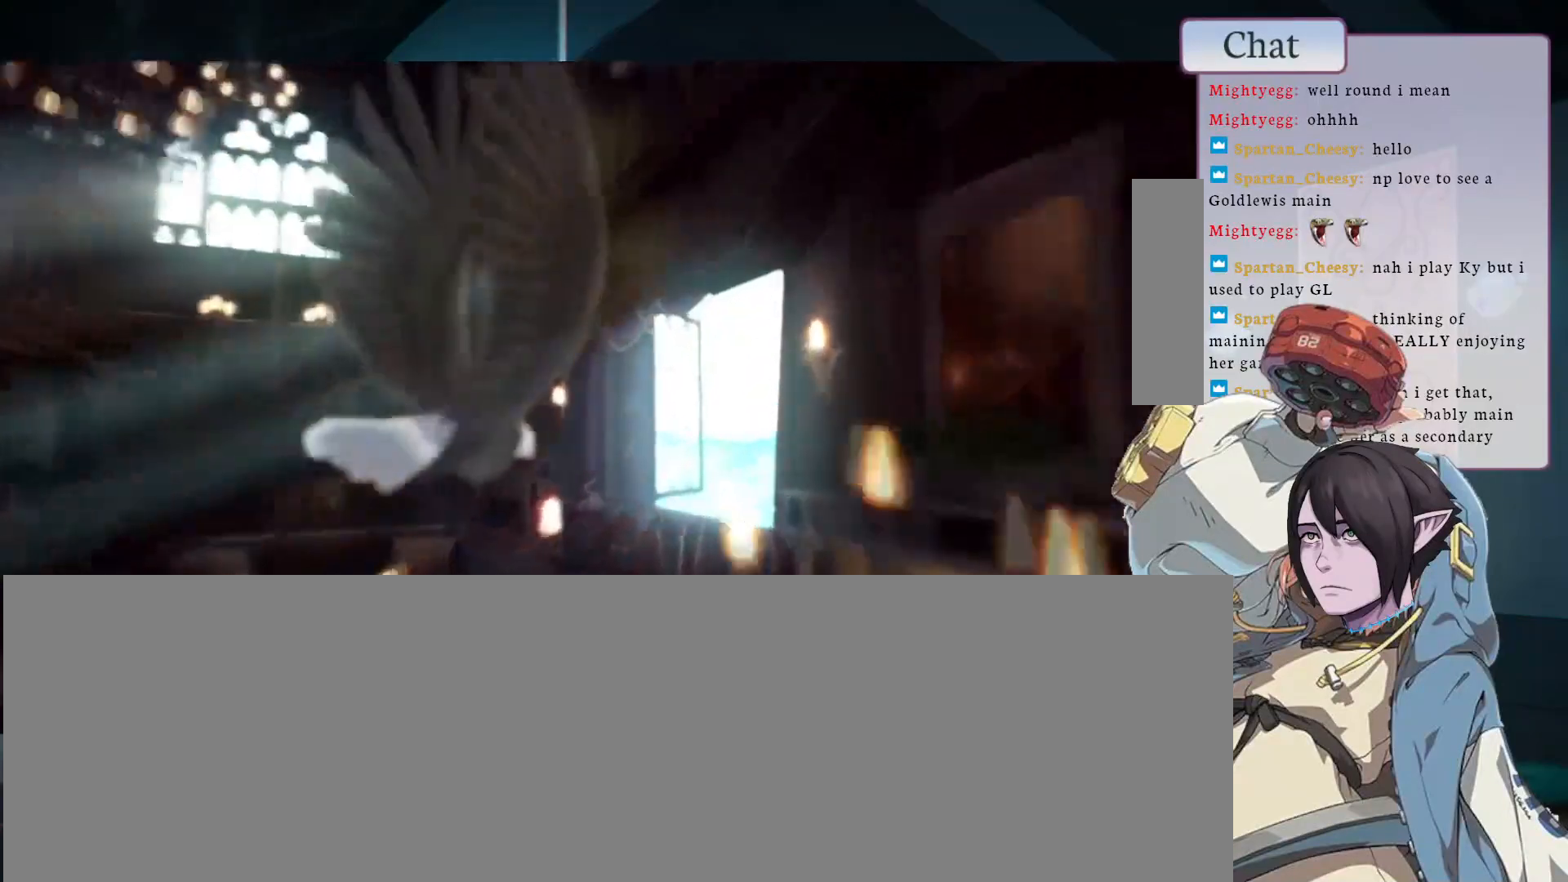
{"buttons": [], "left_stick": "center", "events": [[133, "CROSS", "down"], [217, "CROSS", "up"]]}
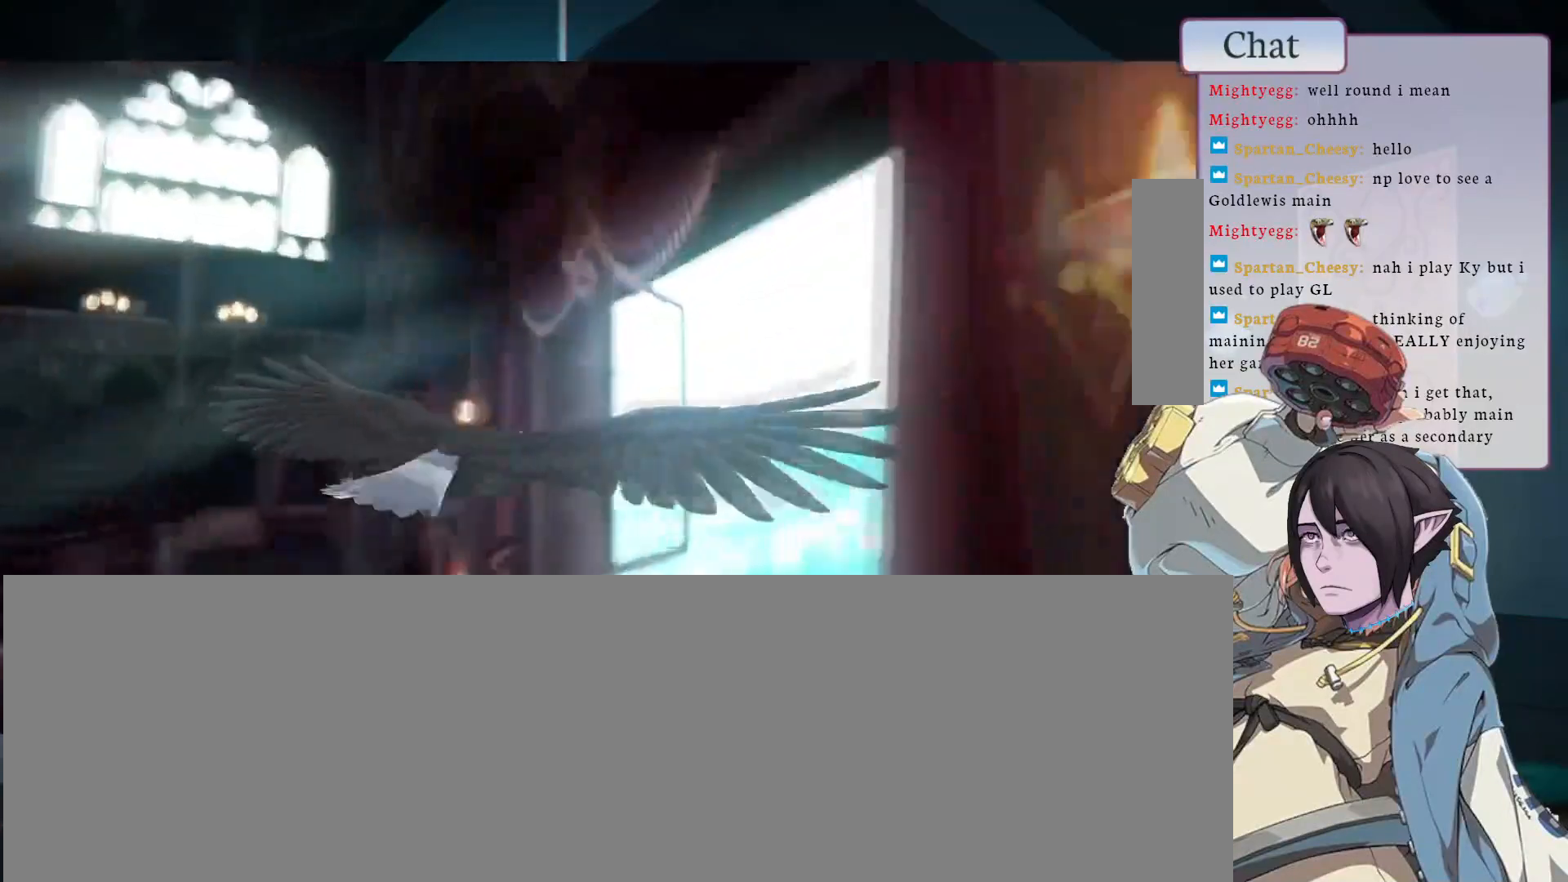
{"buttons": ["L2", "R2"], "left_stick": "center", "events": [[117, "CROSS", "down"], [117, "L2", "down"], [117, "R2", "down"], [183, "L1", "down"], [217, "R2", "up"], [217, "TRIANGLE", "down"], [267, "L2", "up"], [283, "CROSS", "up"], [317, "L1", "up"], [350, "TRIANGLE", "up"], [483, "R2", "down"], [500, "L2", "down"]]}
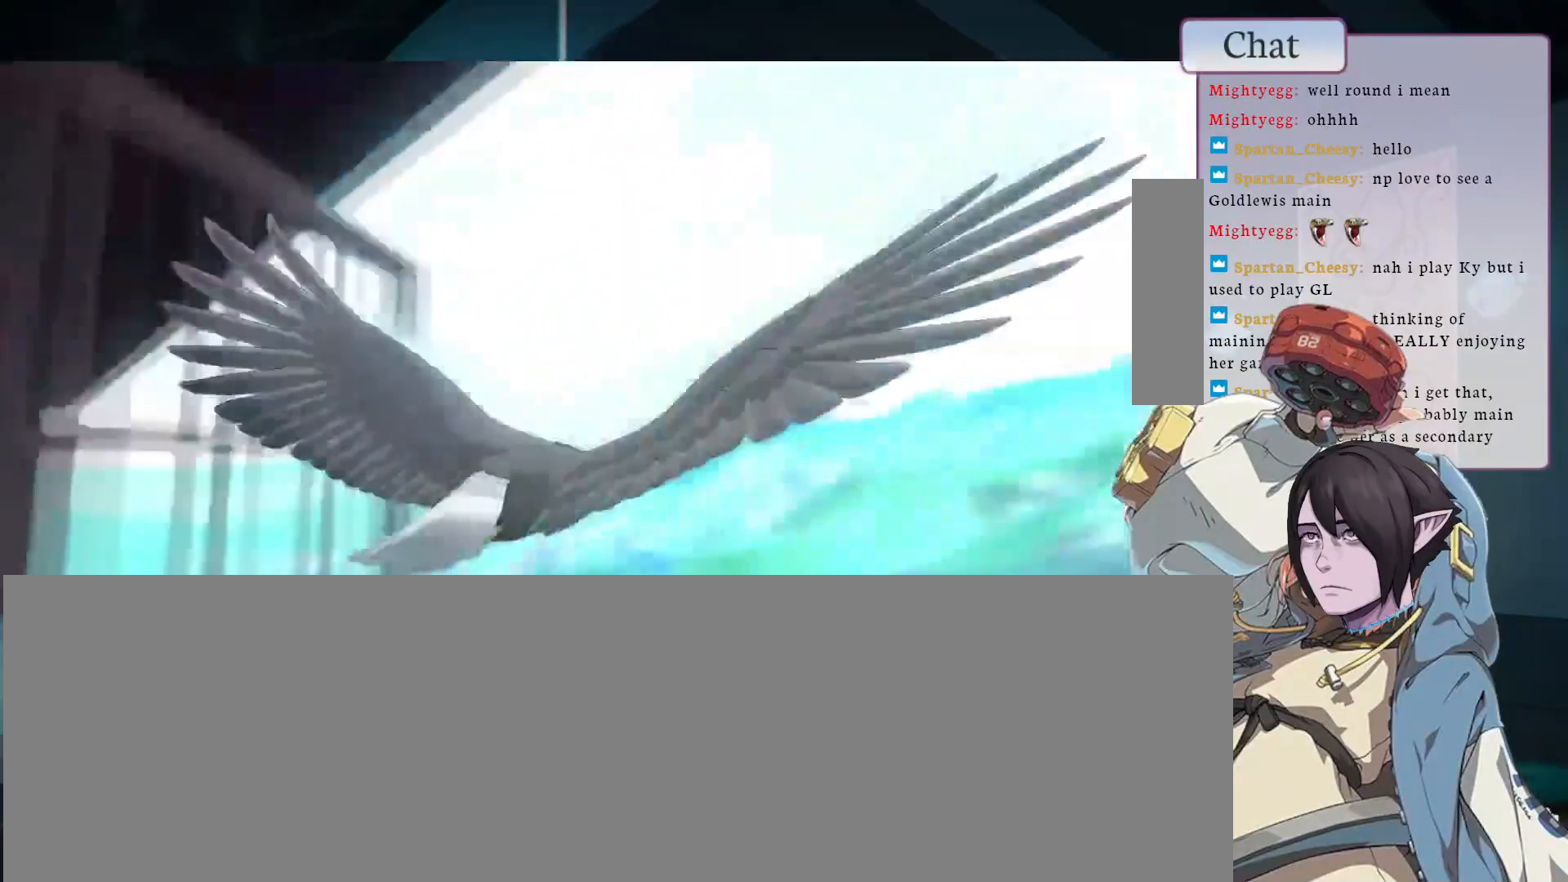
{"buttons": [], "left_stick": "center", "events": [[50, "CROSS", "down"], [50, "L1", "down"], [67, "TRIANGLE", "down"], [83, "R2", "up"], [183, "L2", "up"], [200, "CROSS", "up"], [217, "L1", "up"], [217, "TRIANGLE", "up"]]}
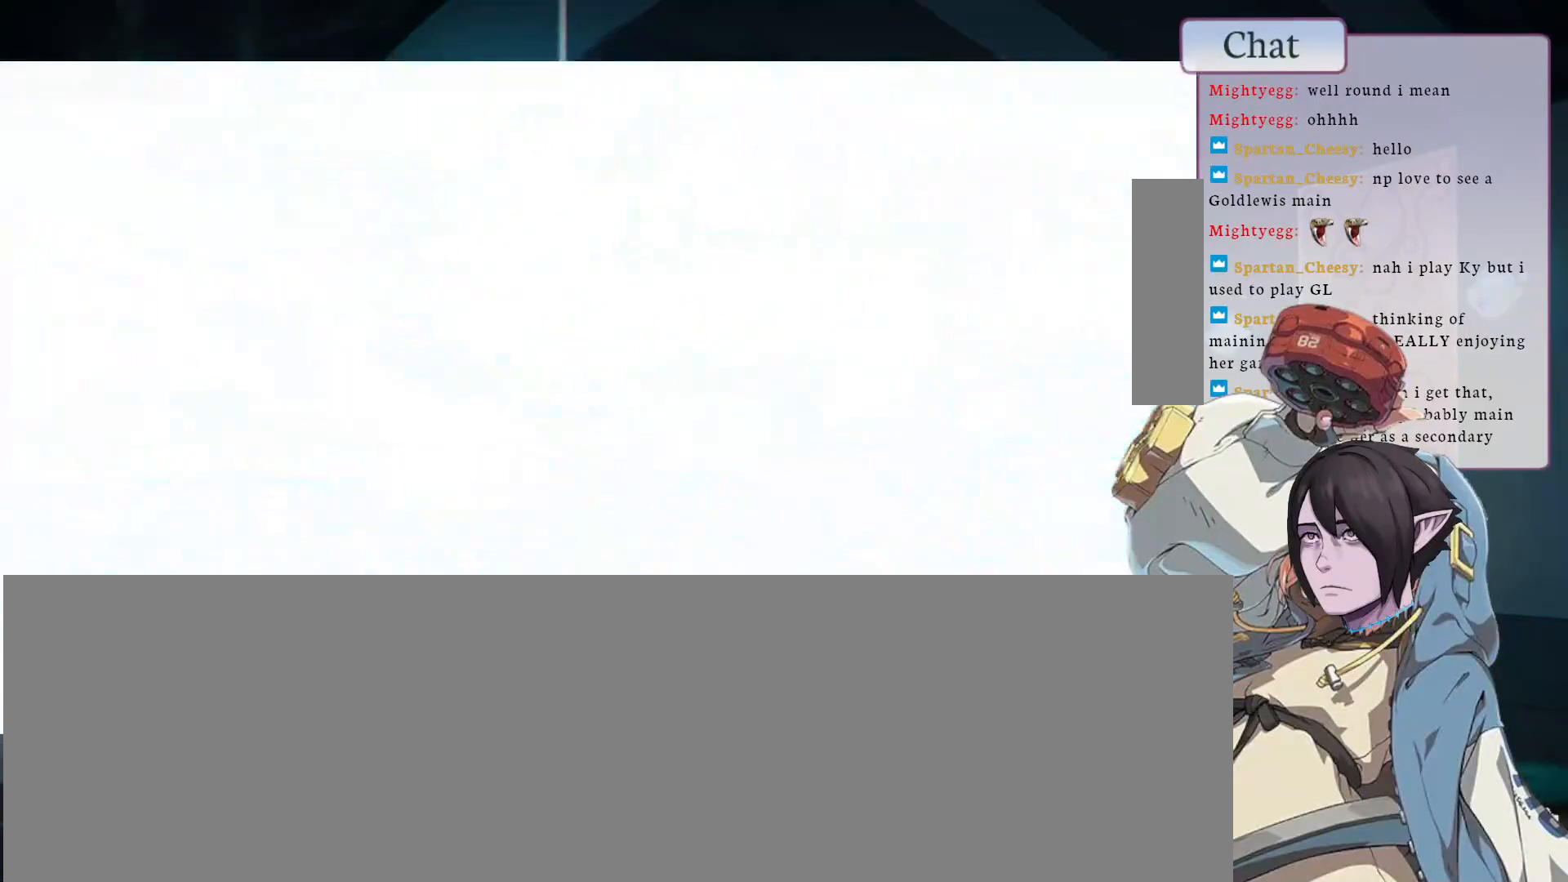
{"buttons": [], "left_stick": "center", "events": []}
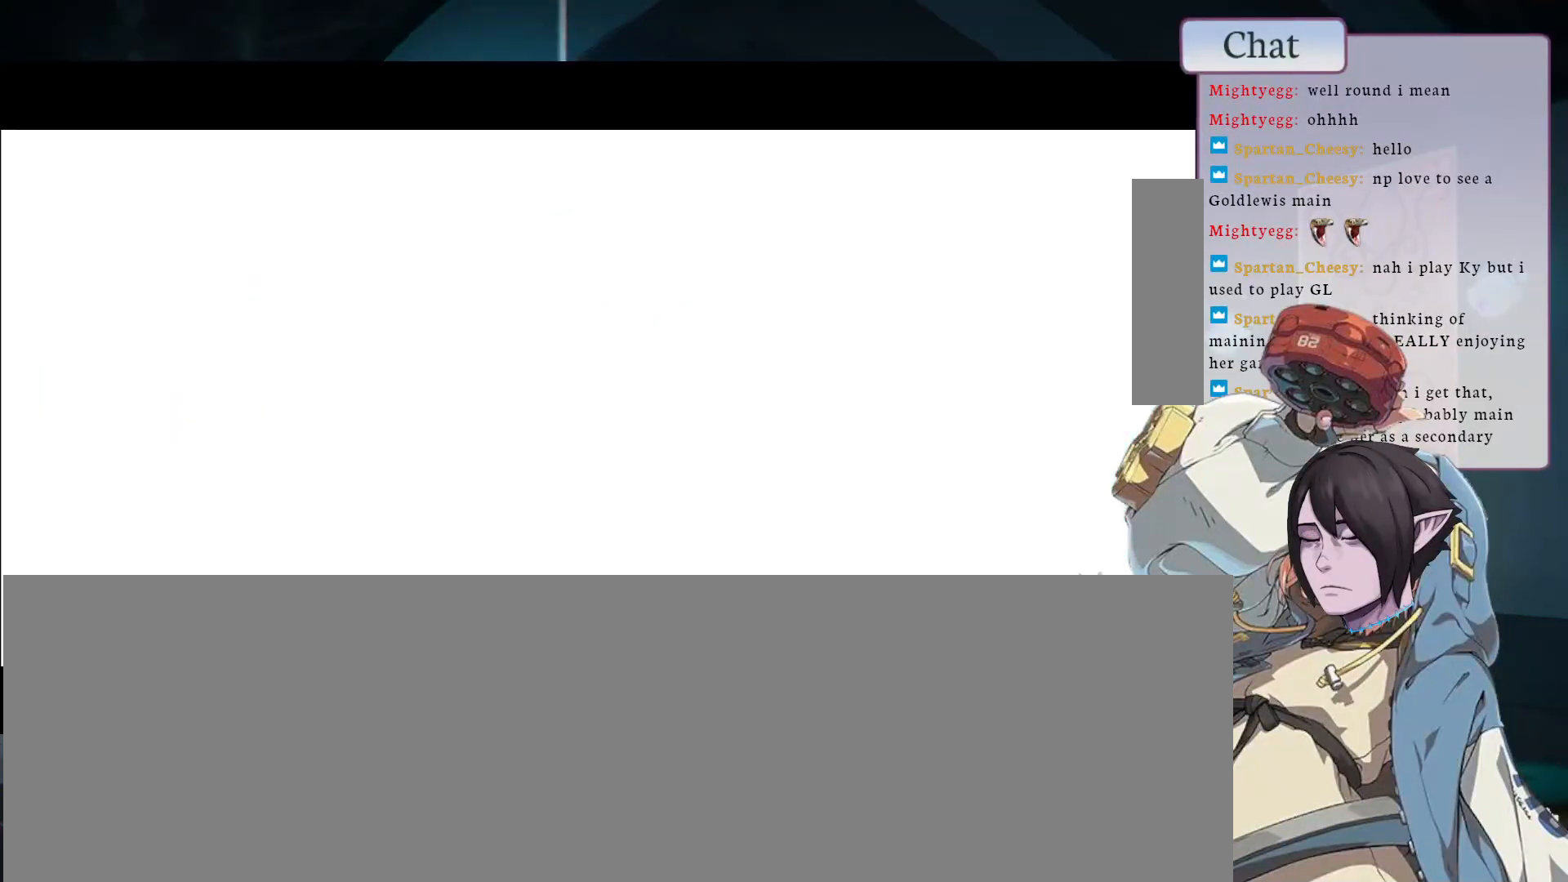
{"buttons": [], "left_stick": "center", "events": []}
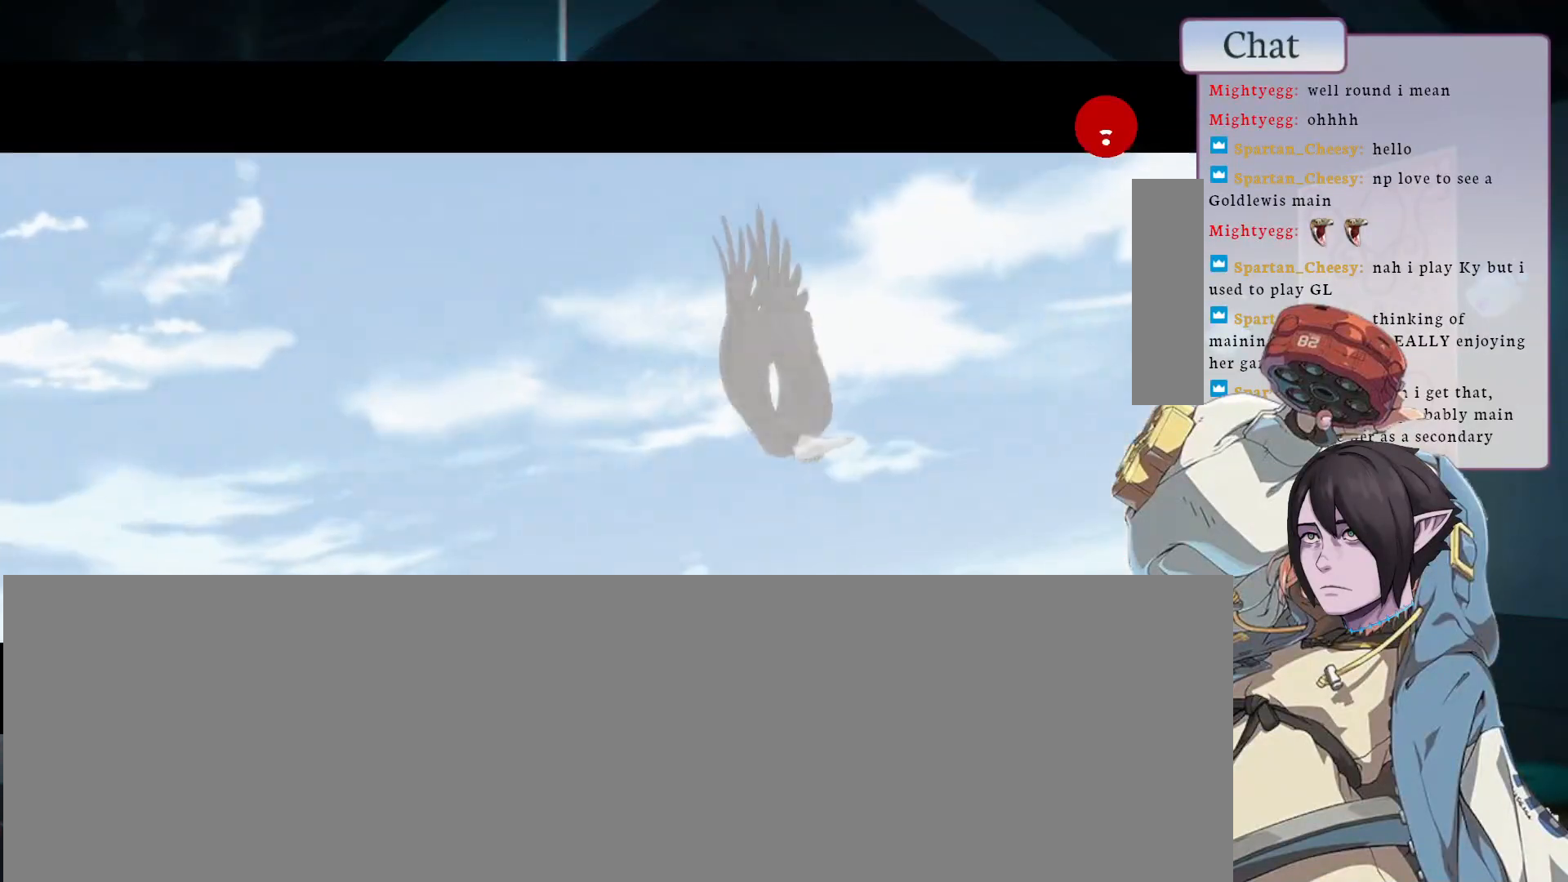
{"buttons": [], "left_stick": "center", "events": []}
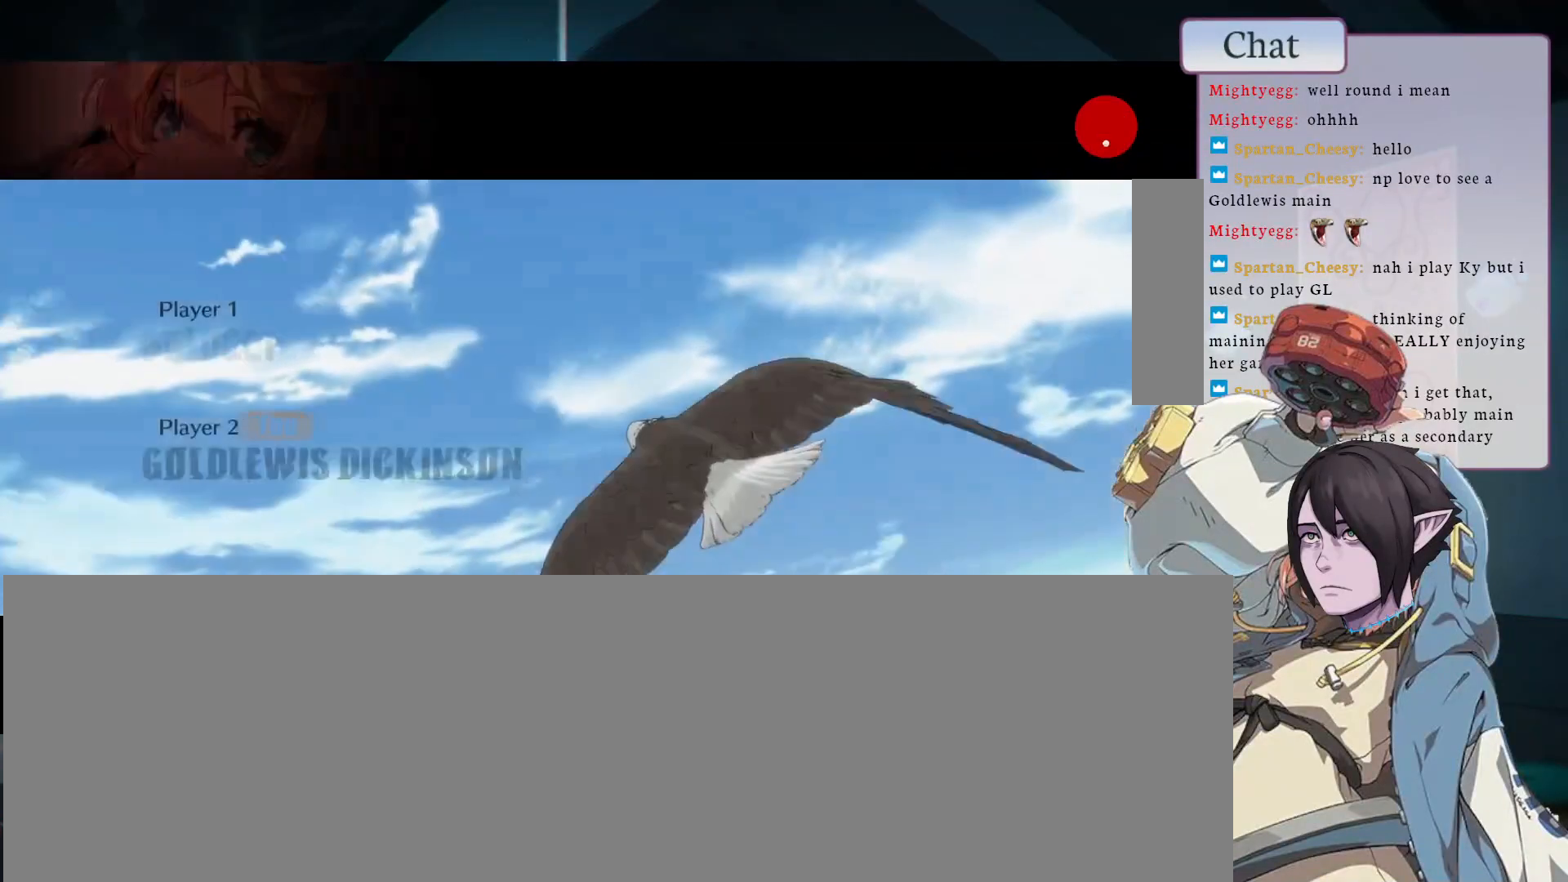
{"buttons": [], "left_stick": "center", "events": []}
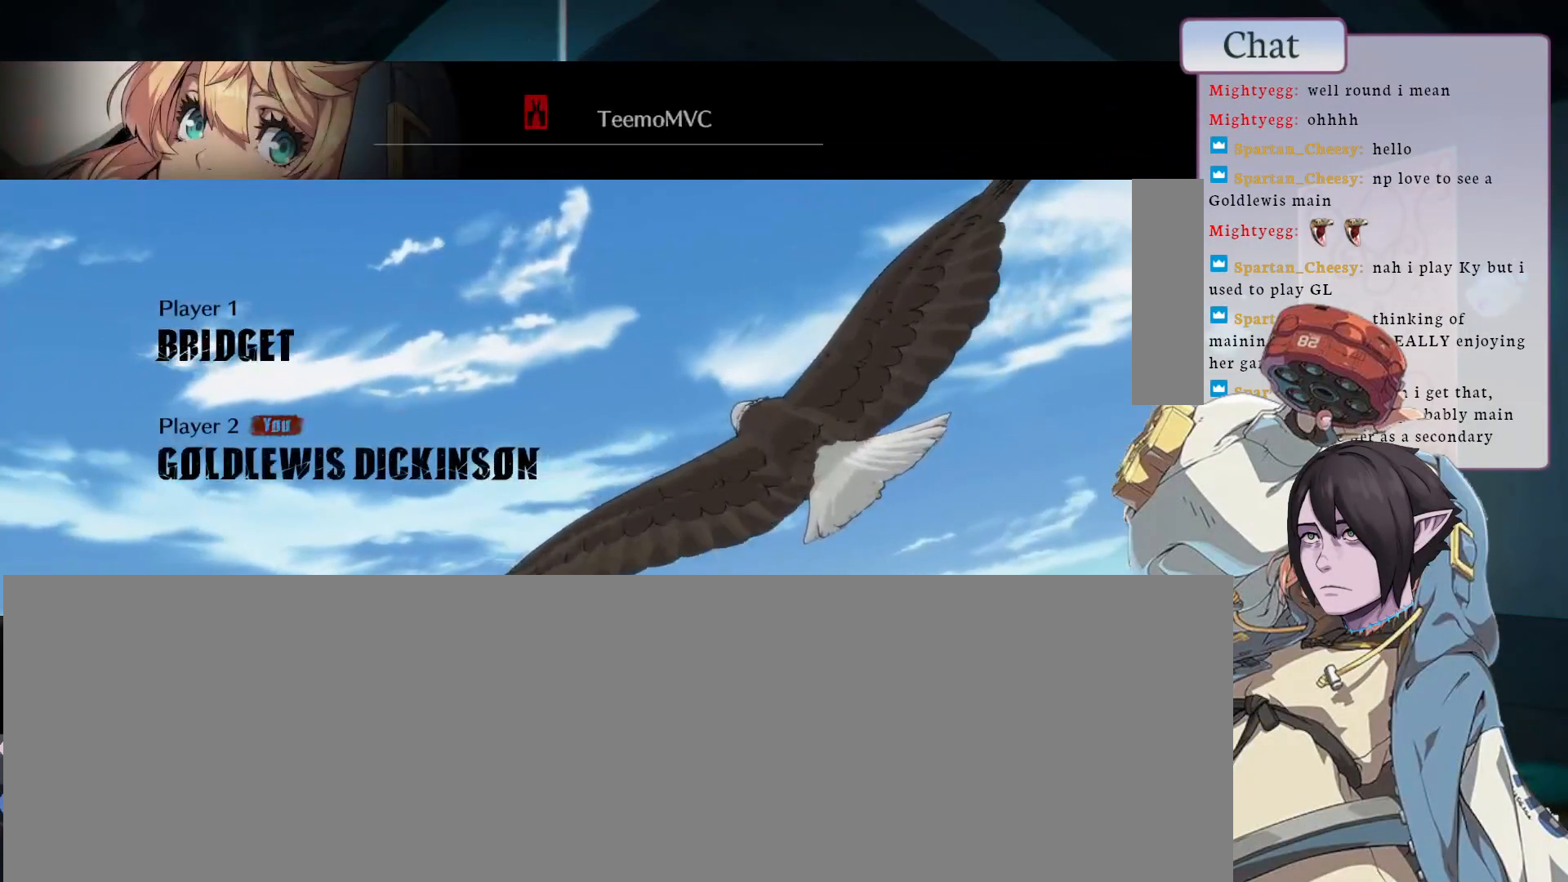
{"buttons": ["CROSS"], "left_stick": "center", "events": [[367, "CROSS", "down"]]}
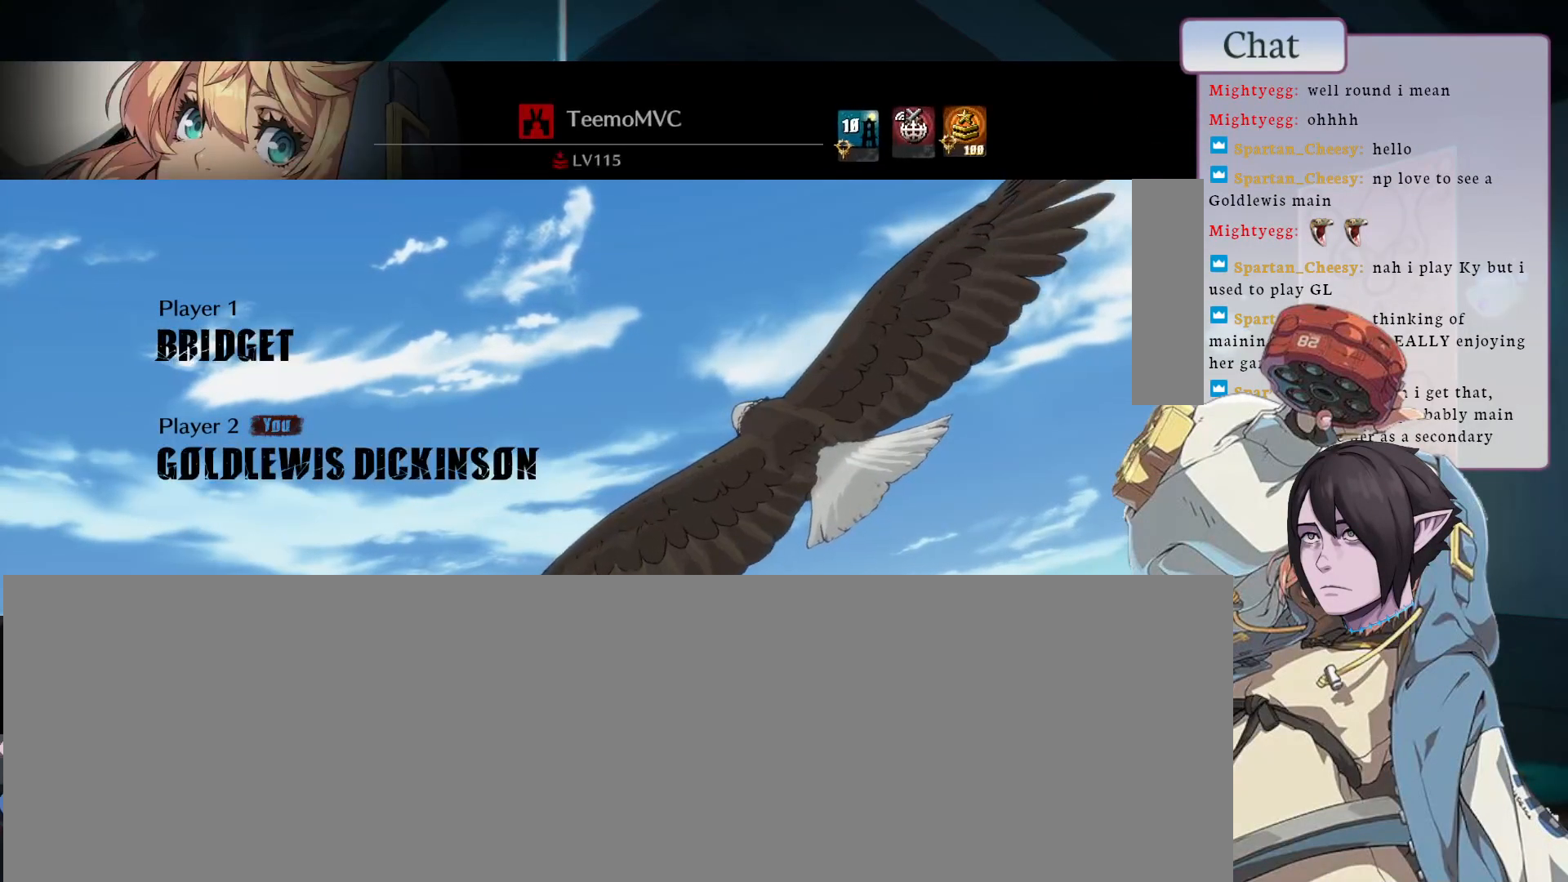
{"buttons": [], "left_stick": "center", "events": [[50, "CROSS", "up"]]}
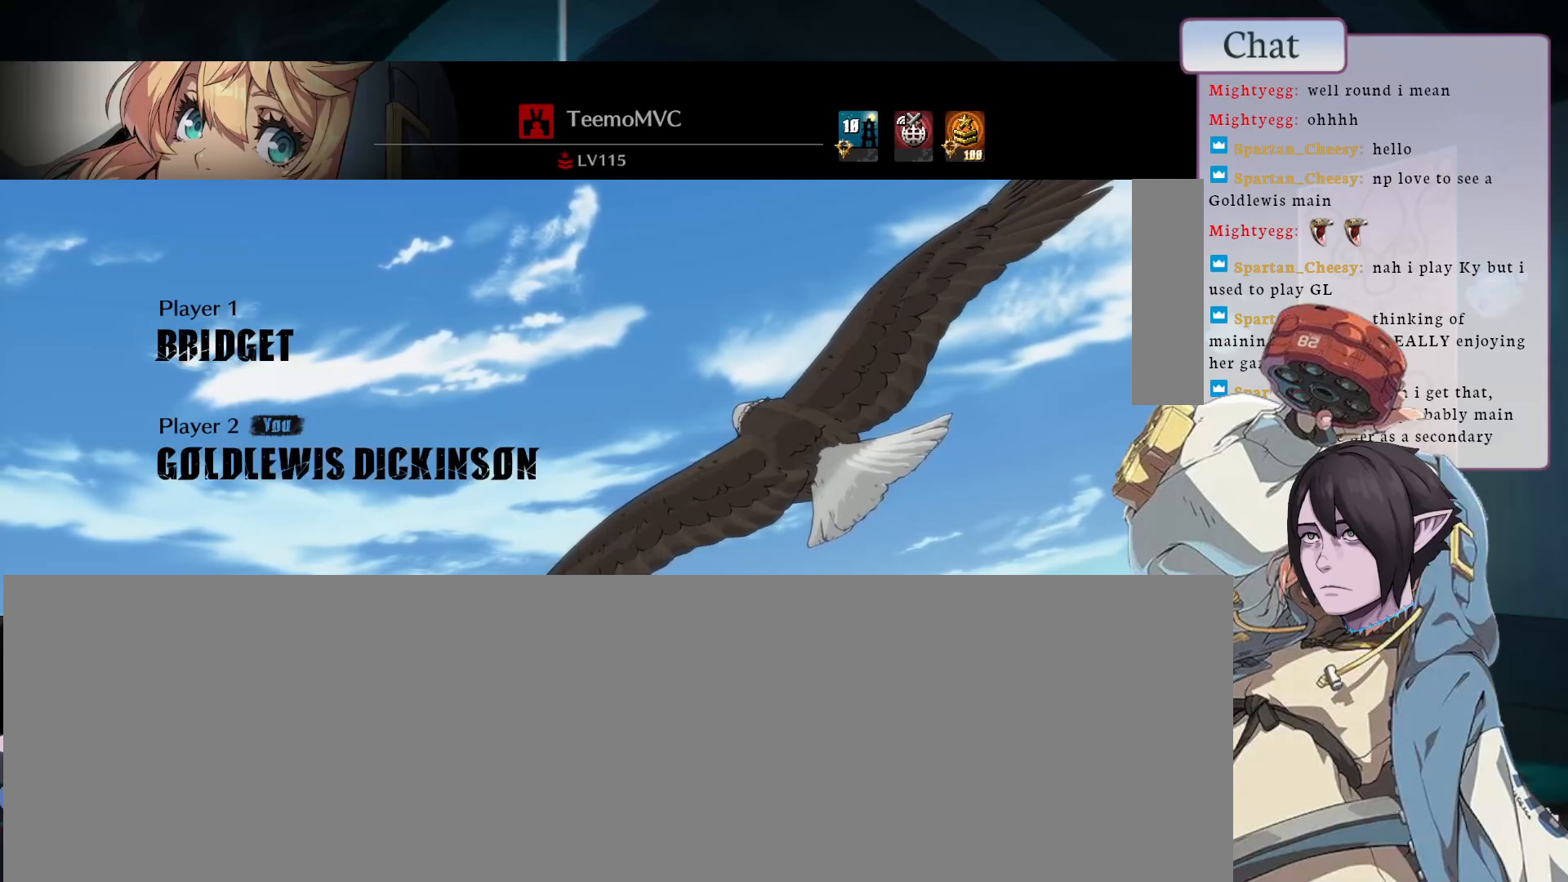
{"buttons": [], "left_stick": "center", "events": []}
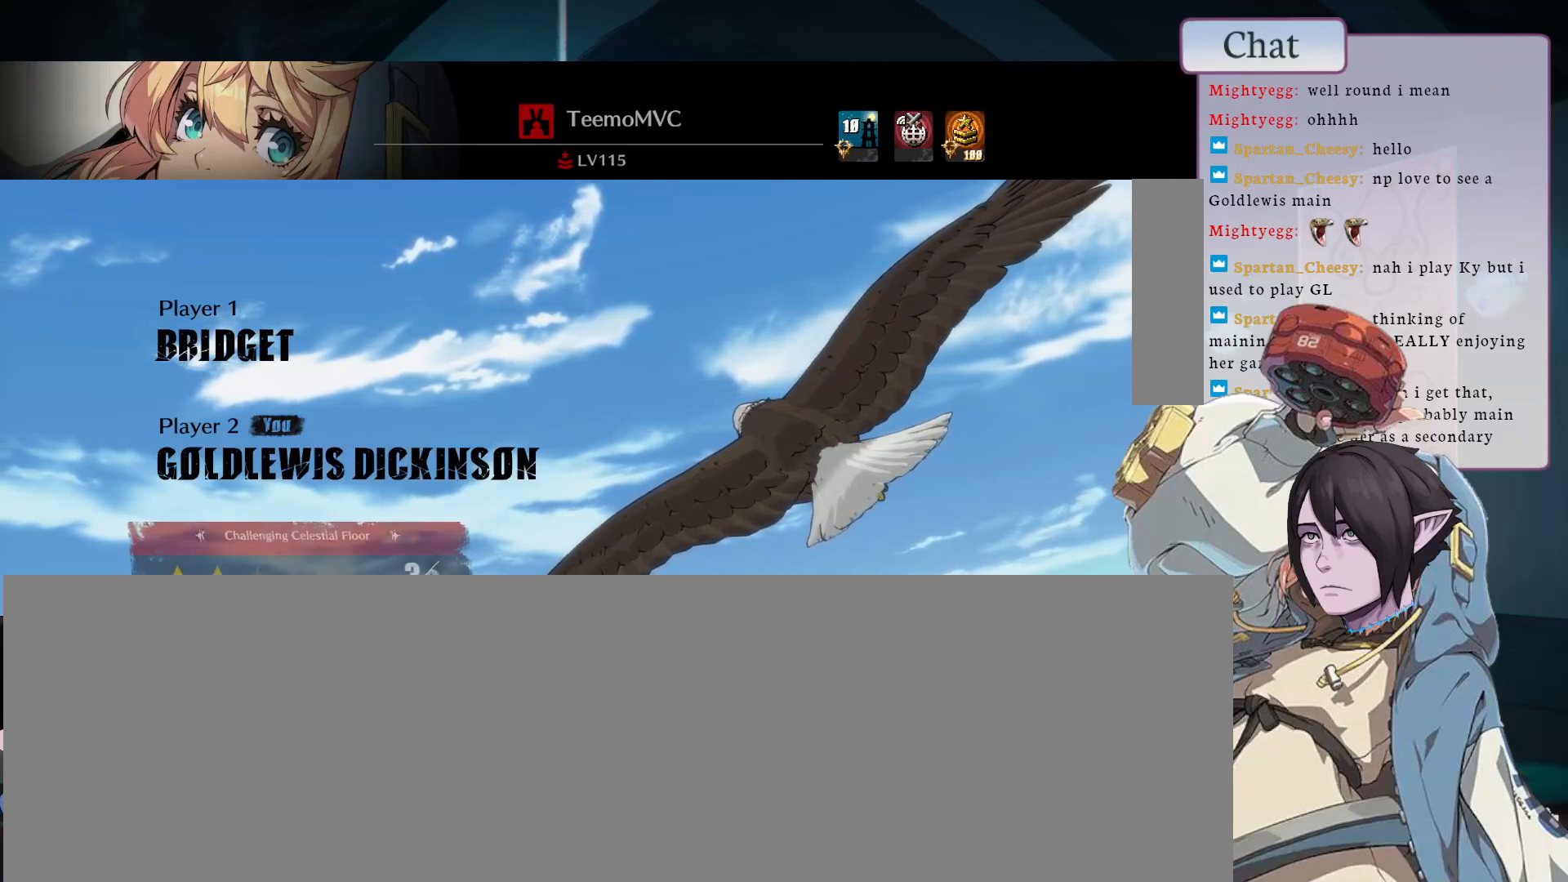
{"buttons": [], "left_stick": "center", "events": []}
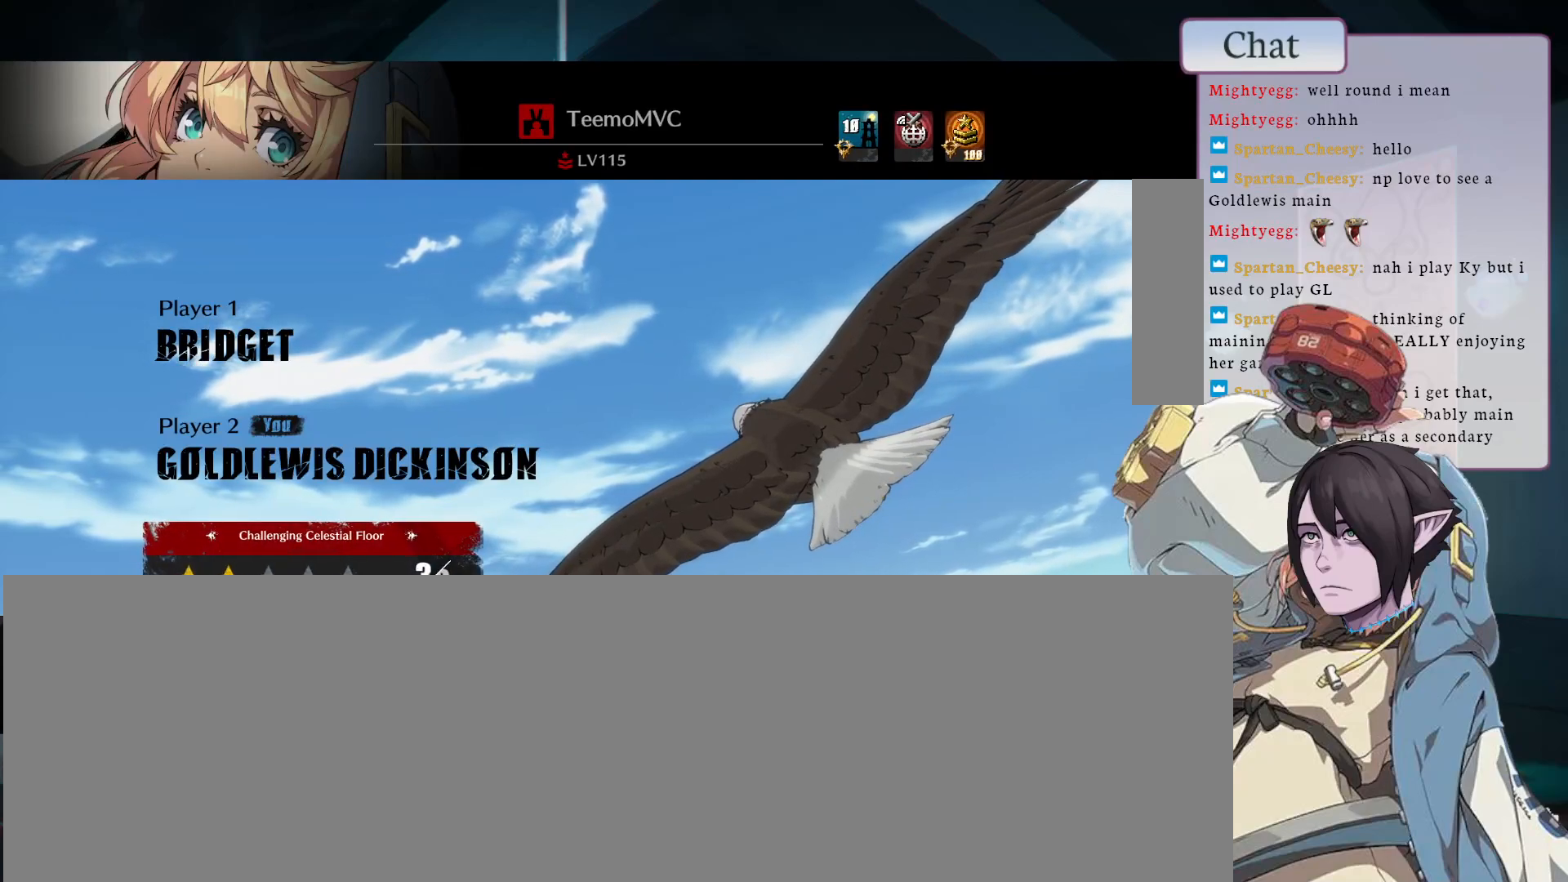
{"buttons": [], "left_stick": "center", "events": []}